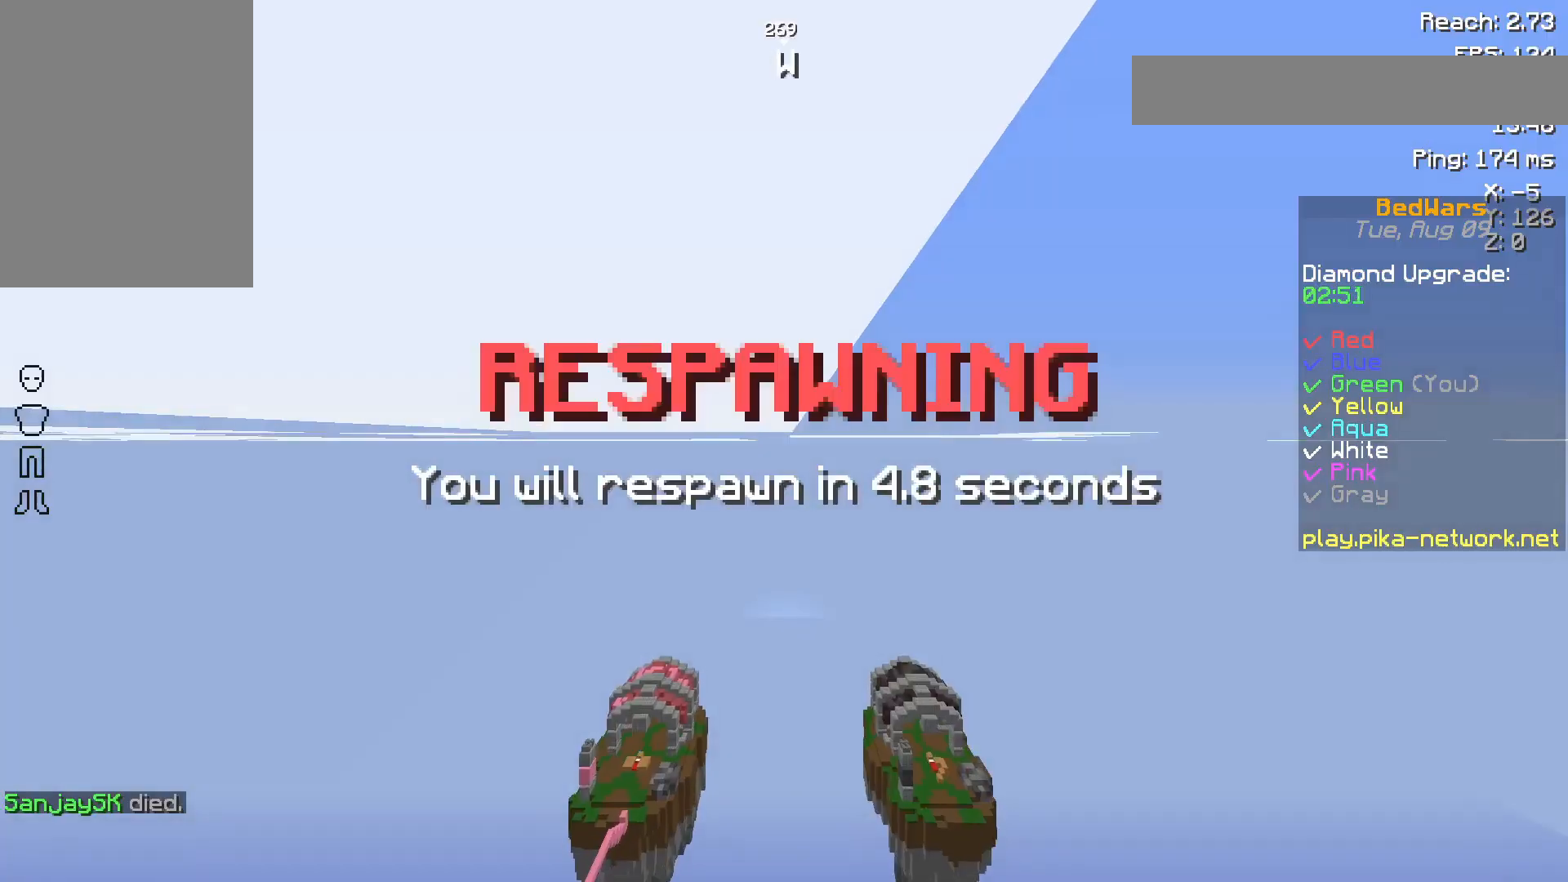
Gameplay with keyboard and mouse; each line is a JSON object with the keys and mouse buttons held at the frame after it. "events" lists presses ("down") and releases ("up") of "a", "d", "s", "space", "w", "mouse_left" and "mouse_right" between this image and that frame as [ms after this image, input, new state], when the widget could be followed in between. "mouse_left", "mouse_right" = the "left", "right" buttons of the "mouse" list. No other keys are recorded. Fast repeated clicks can show as one long hold. Not read: mouse_move.
{"keys": ["w"], "mouse": [], "events": []}
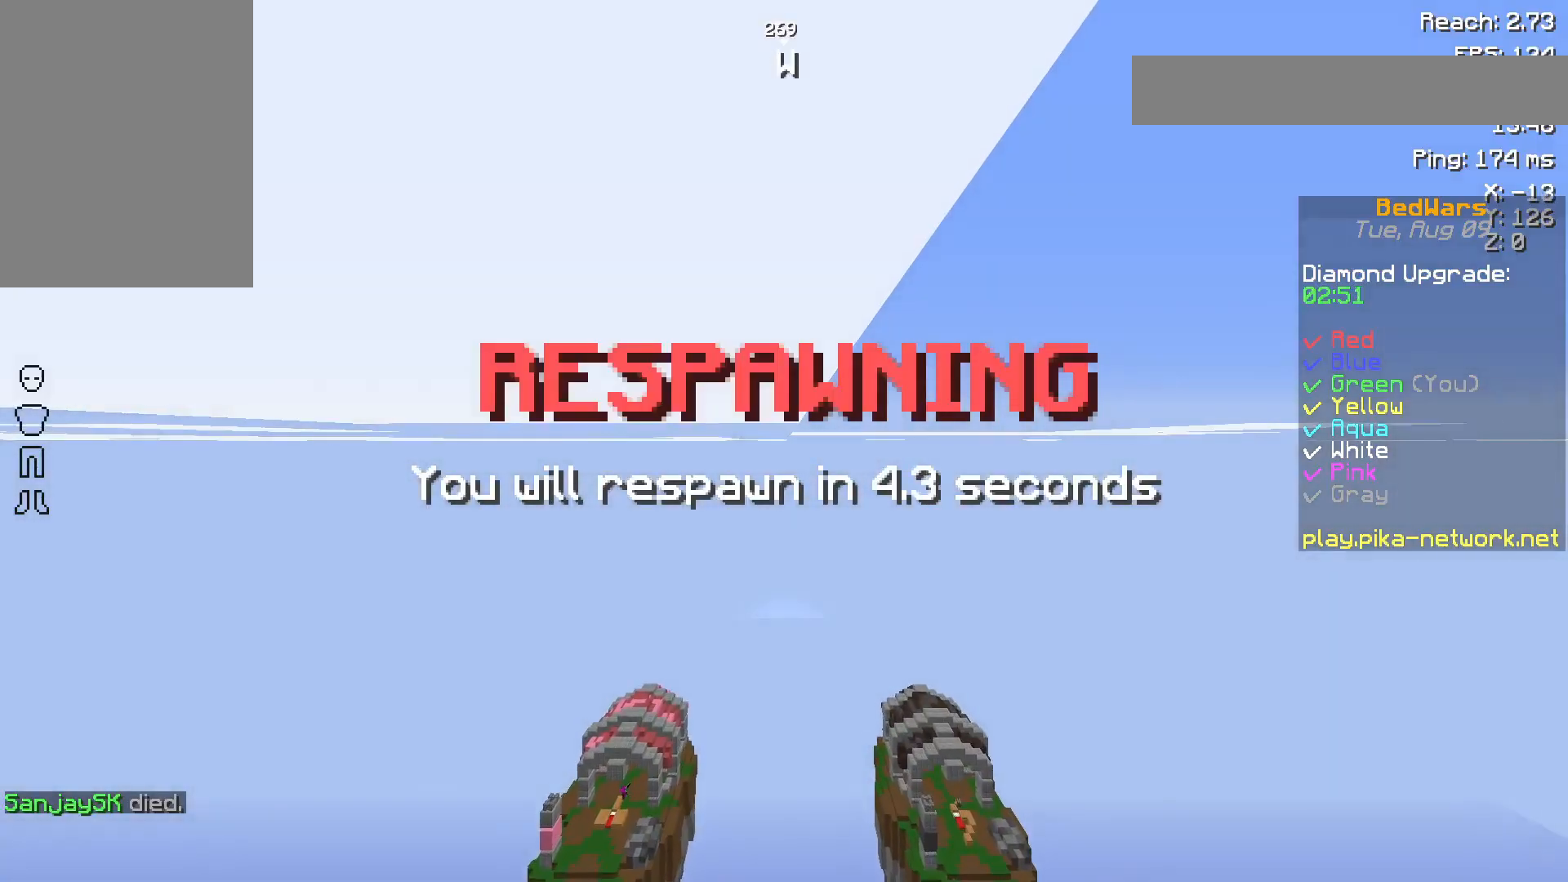
{"keys": ["s"], "mouse": [], "events": [[33, "w", "up"], [450, "s", "down"]]}
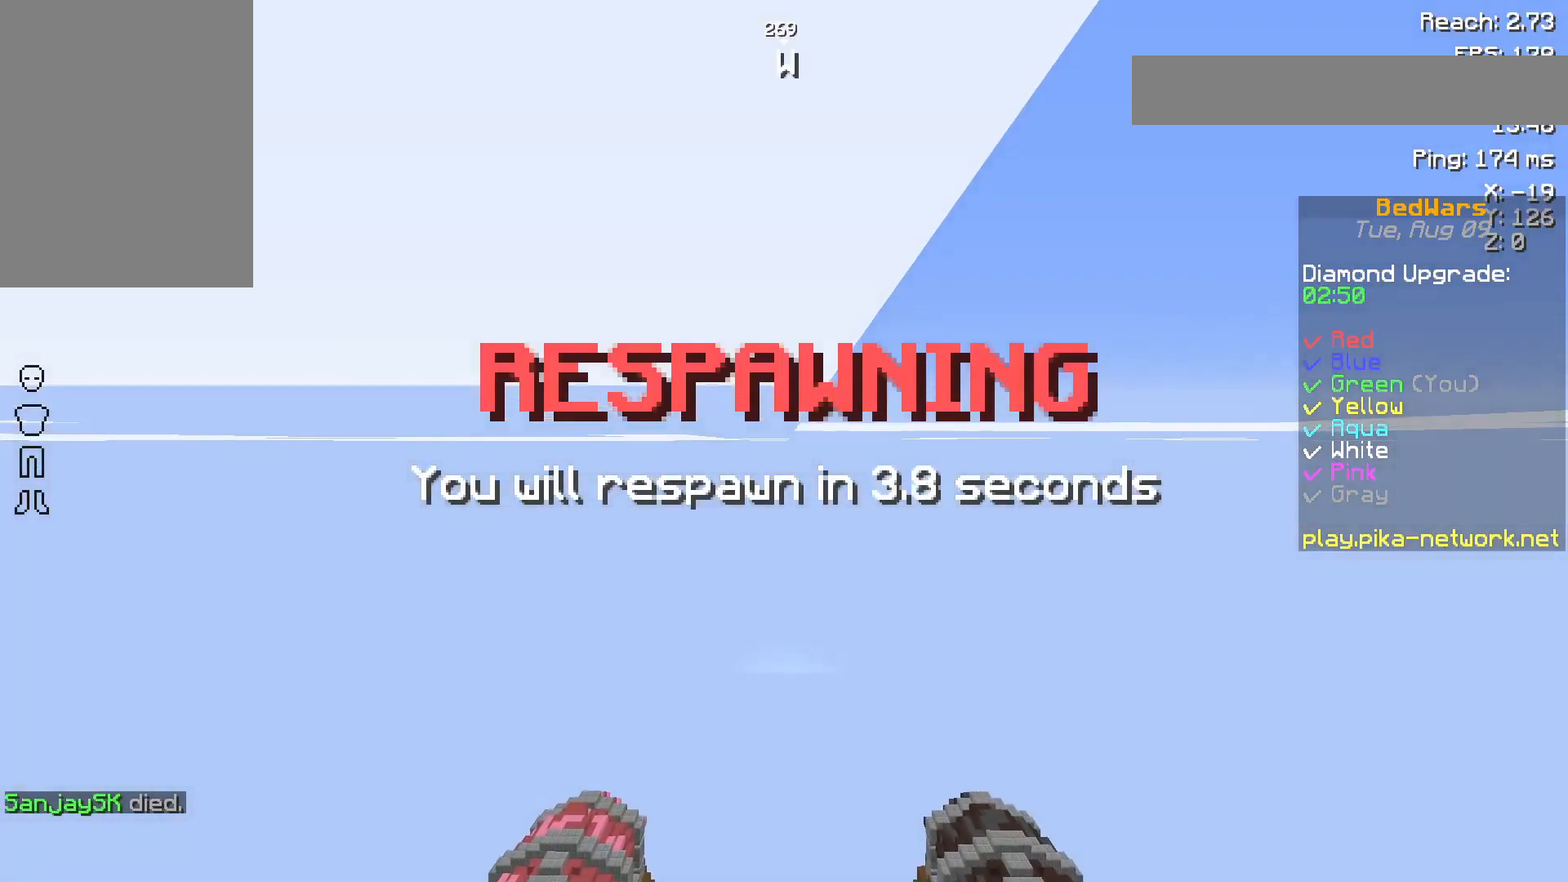
{"keys": ["s"], "mouse": [], "events": []}
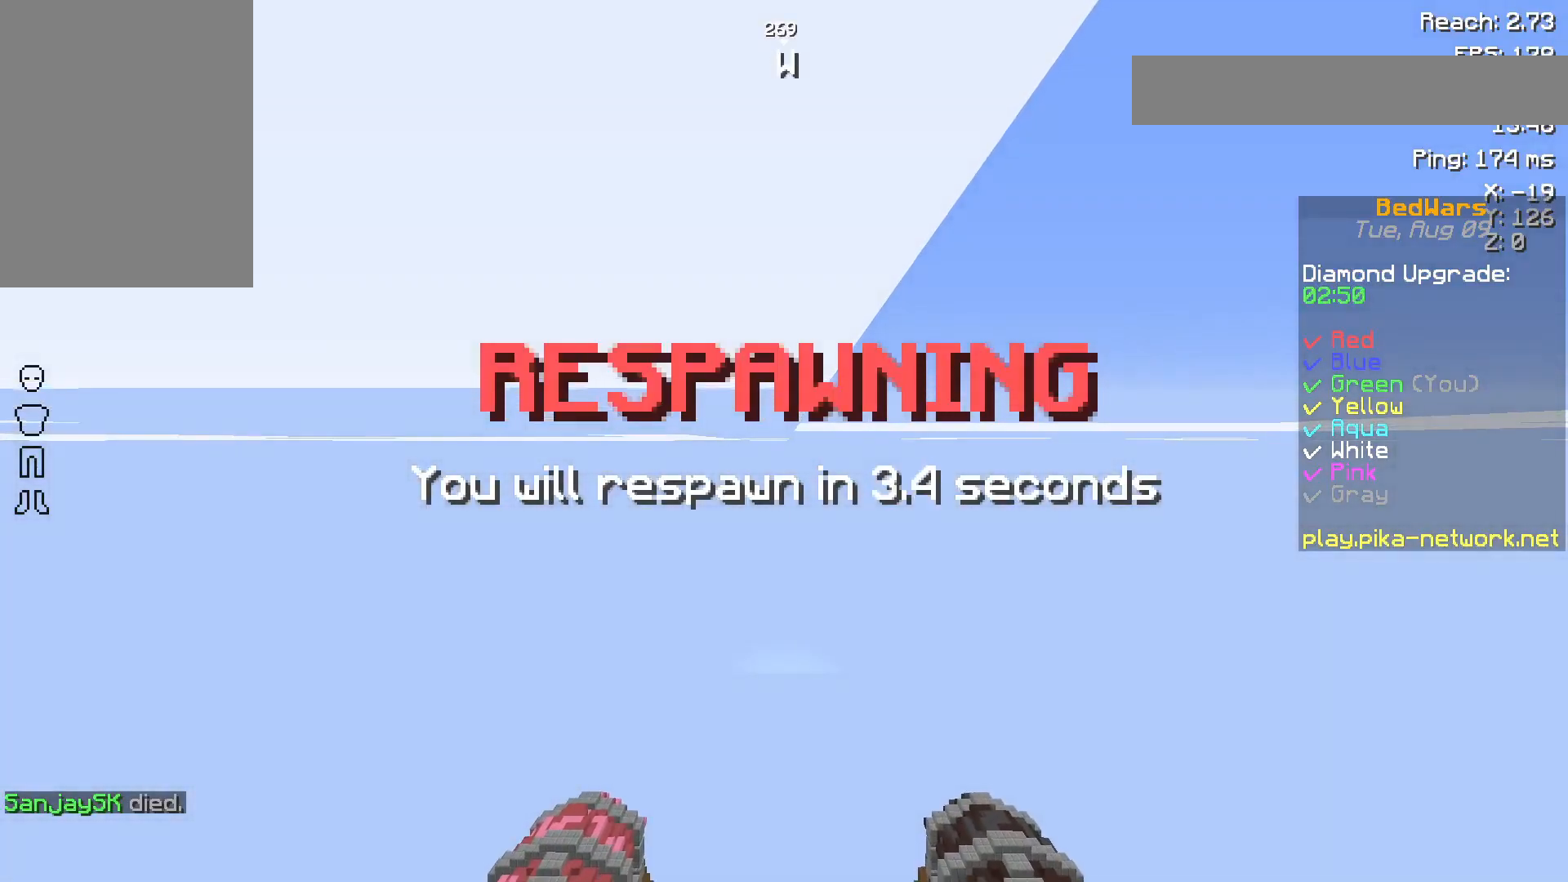
{"keys": ["s"], "mouse": [], "events": []}
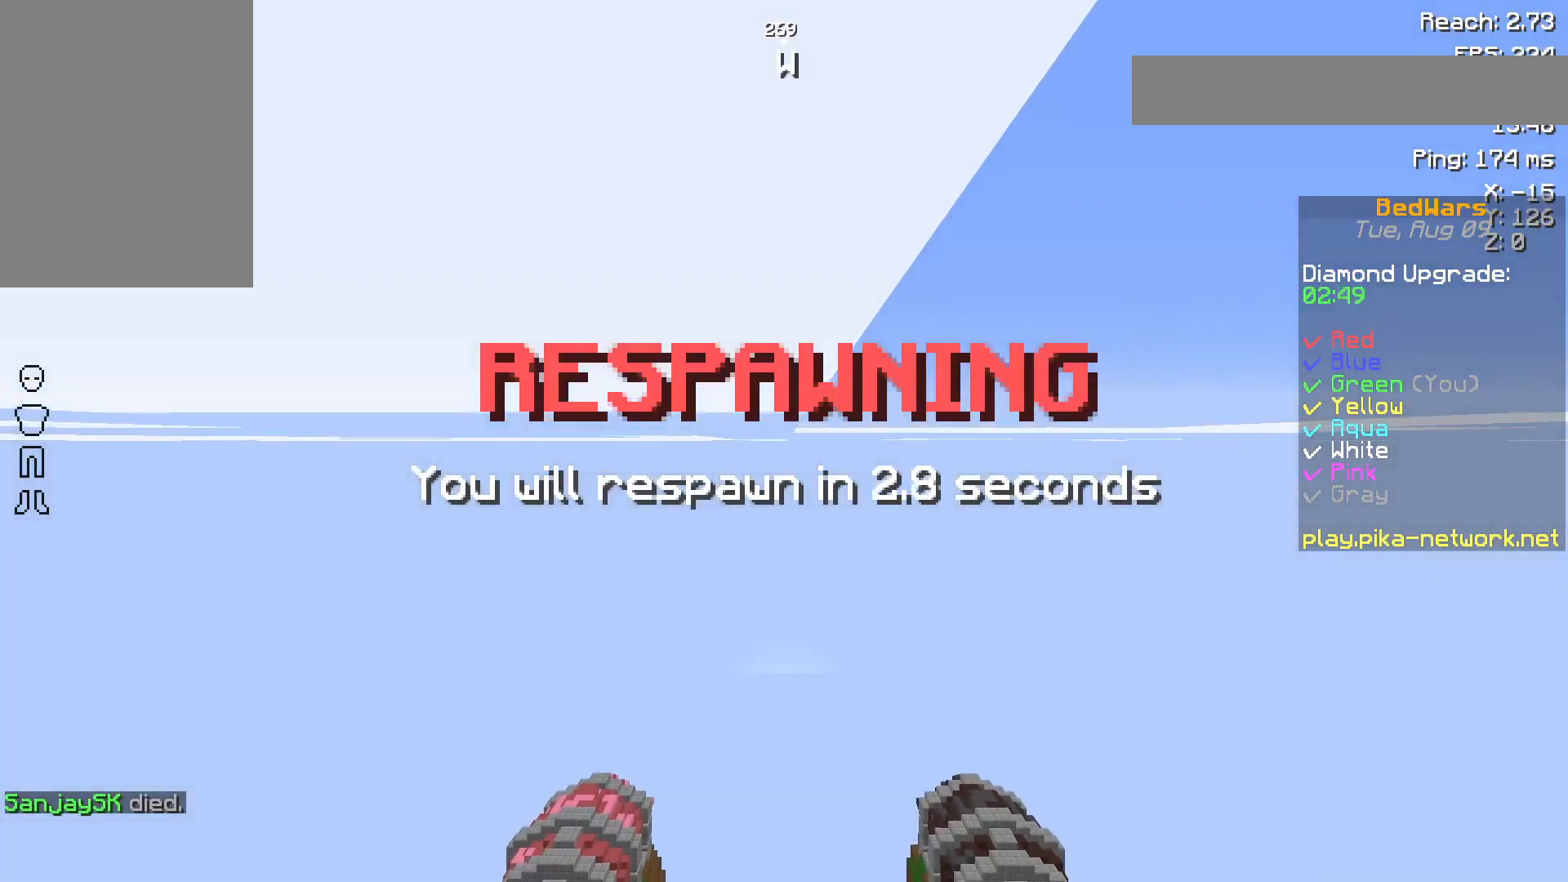
{"keys": ["a", "s"], "mouse": [], "events": [[350, "a", "down"]]}
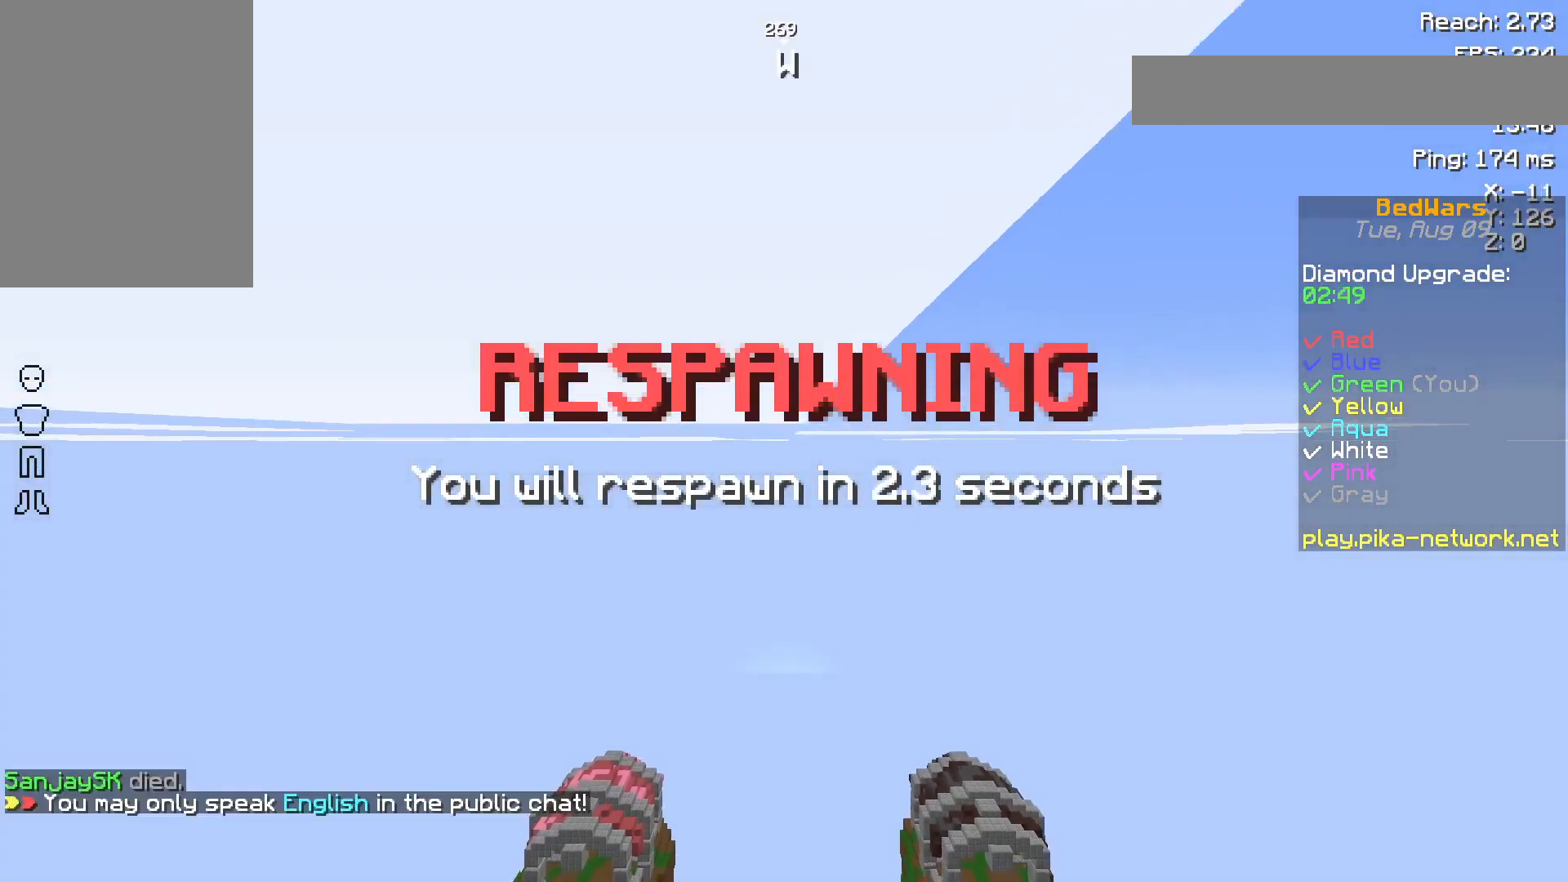
{"keys": ["s"], "mouse": [], "events": [[33, "a", "up"]]}
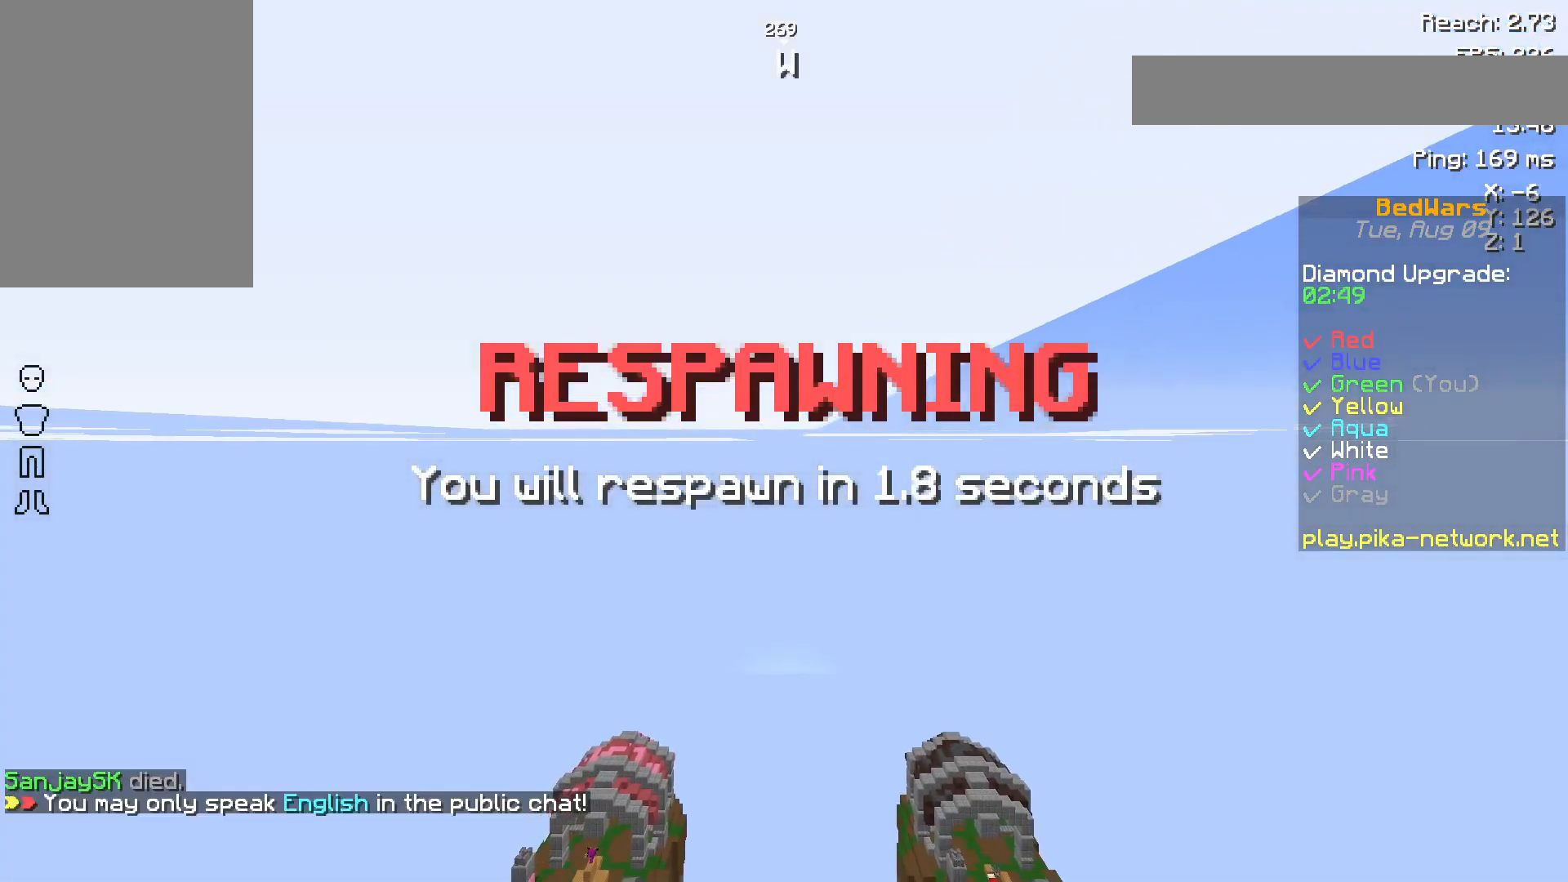
{"keys": ["s"], "mouse": [], "events": []}
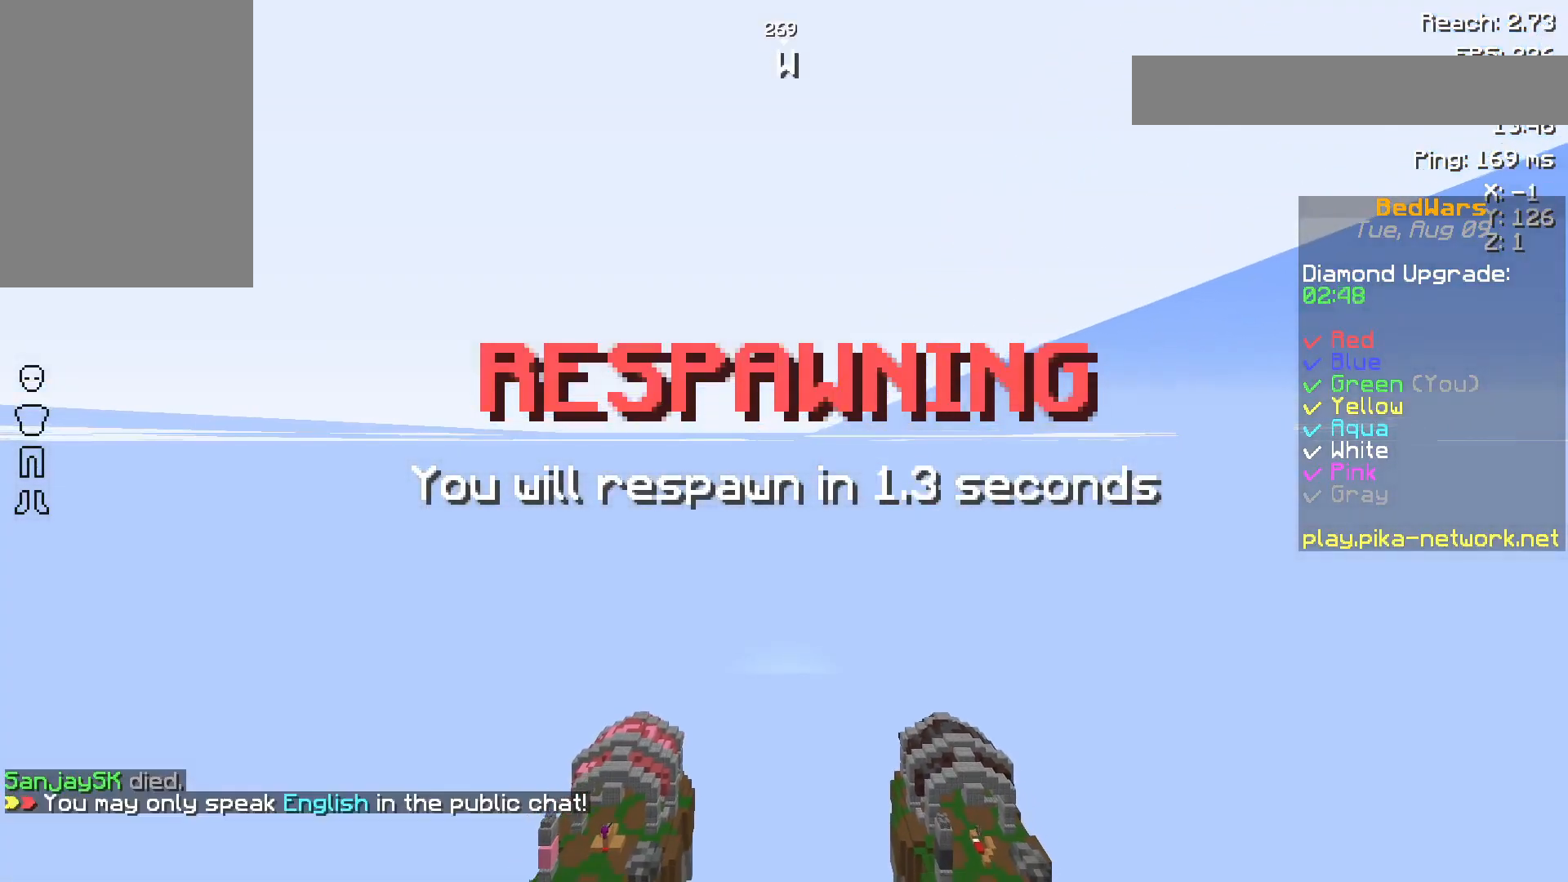
{"keys": ["s"], "mouse": [], "events": []}
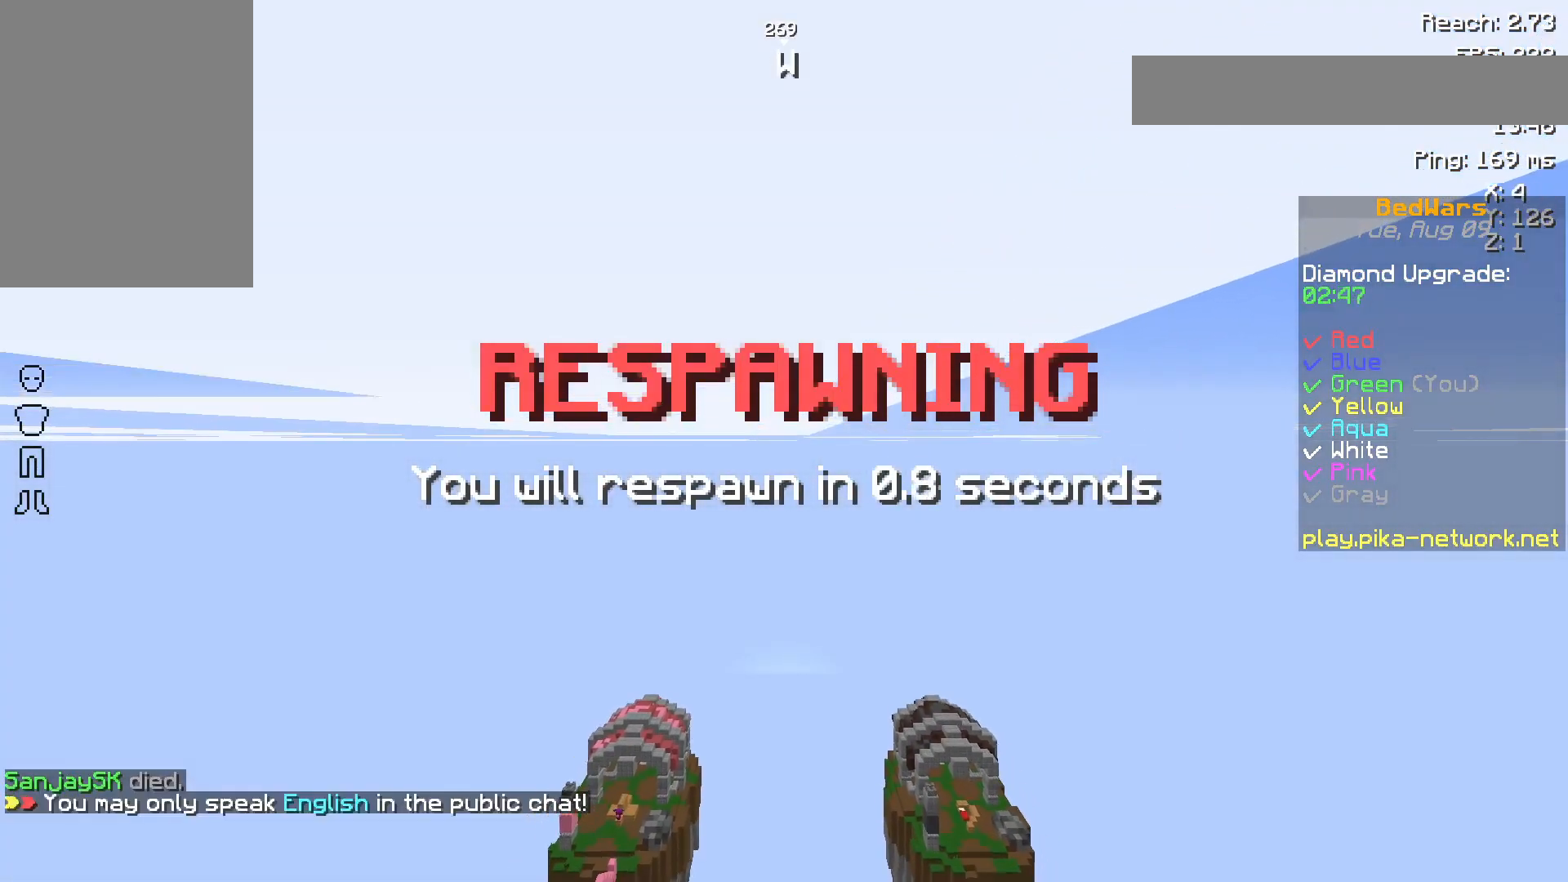
{"keys": ["s"], "mouse": [], "events": []}
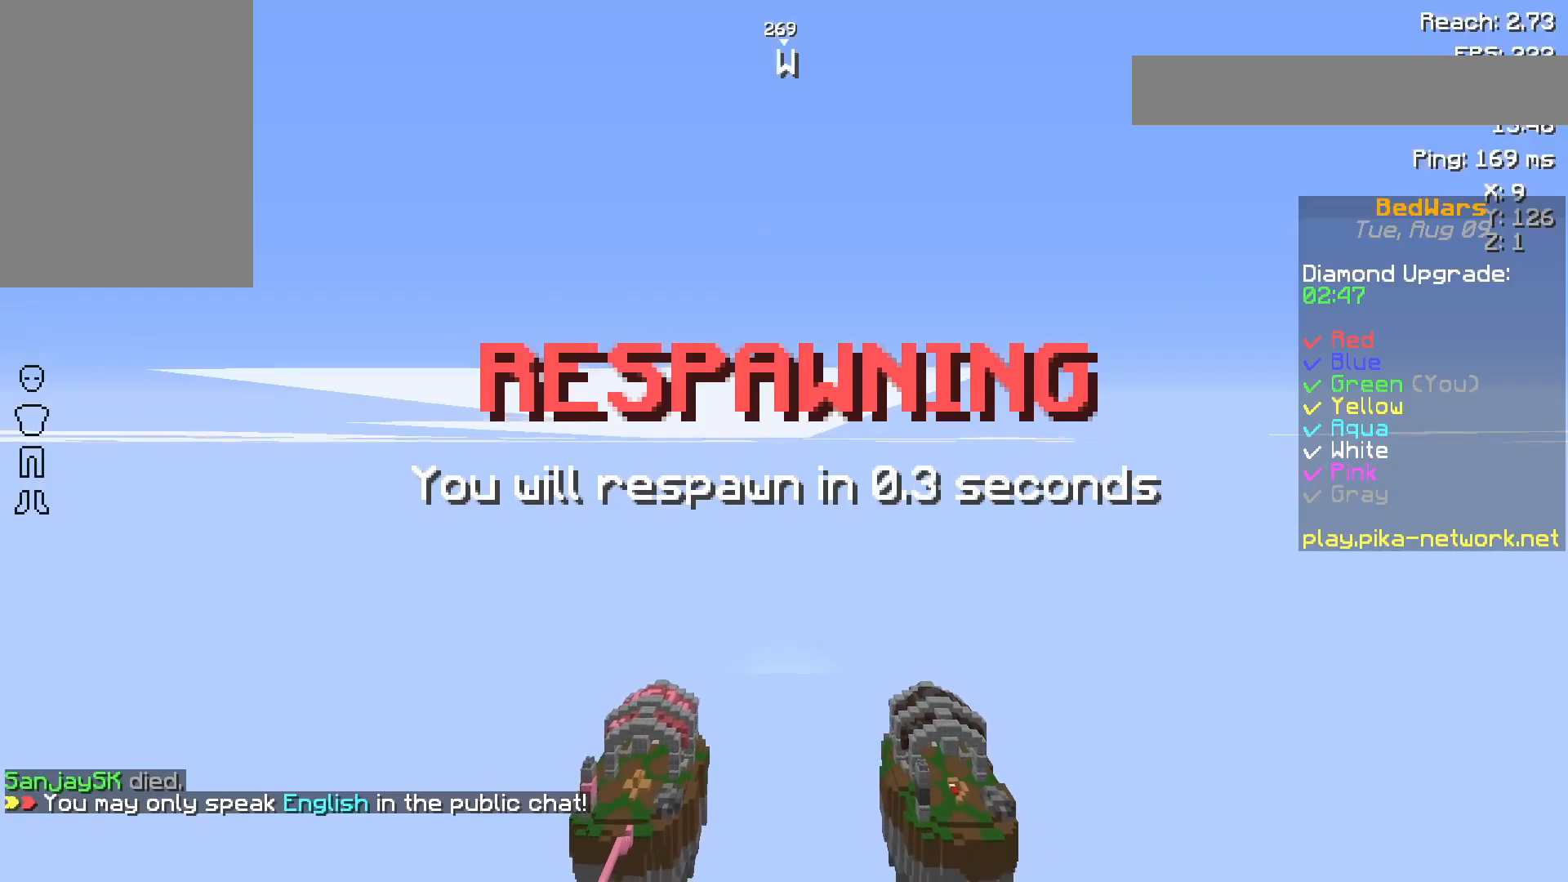
{"keys": ["s"], "mouse": ["left"], "events": [[300, "mouse_left", "down"], [383, "mouse_left", "up"], [450, "mouse_left", "down"]]}
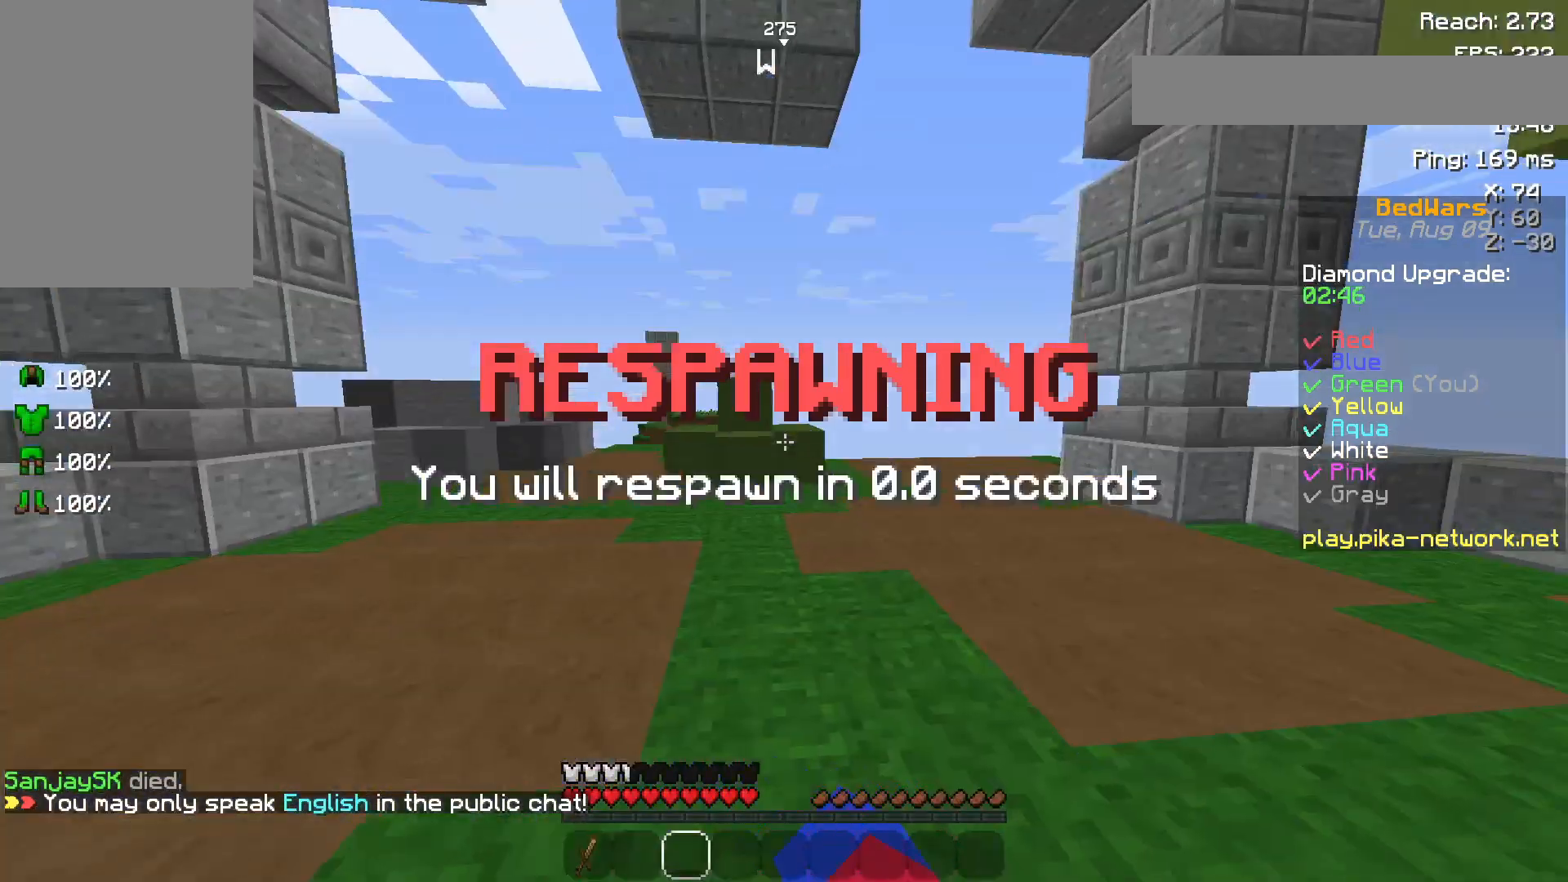
{"keys": ["d", "w"], "mouse": ["left"], "events": [[33, "mouse_left", "up"], [100, "d", "down"], [100, "mouse_left", "down"], [200, "mouse_left", "up"], [200, "s", "up"], [300, "mouse_left", "down"], [350, "w", "down"], [400, "mouse_left", "up"], [500, "mouse_left", "down"]]}
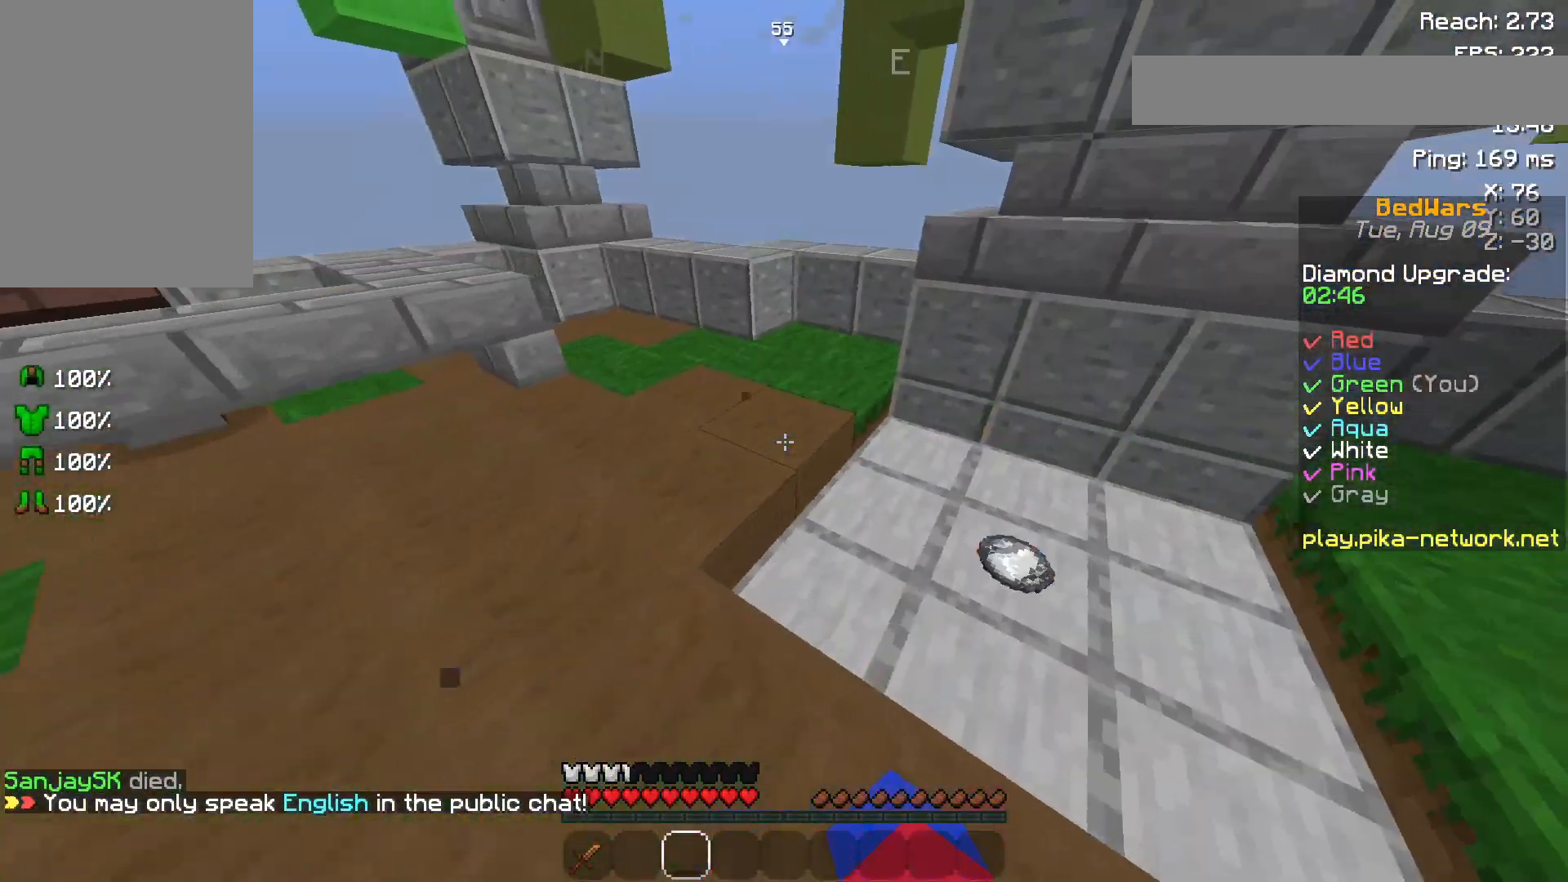
{"keys": ["space", "w"], "mouse": ["left"], "events": [[50, "mouse_left", "up"], [133, "mouse_left", "down"], [250, "mouse_left", "up"], [350, "mouse_left", "down"], [400, "d", "up"], [400, "mouse_left", "up"], [433, "space", "down"], [483, "mouse_left", "down"]]}
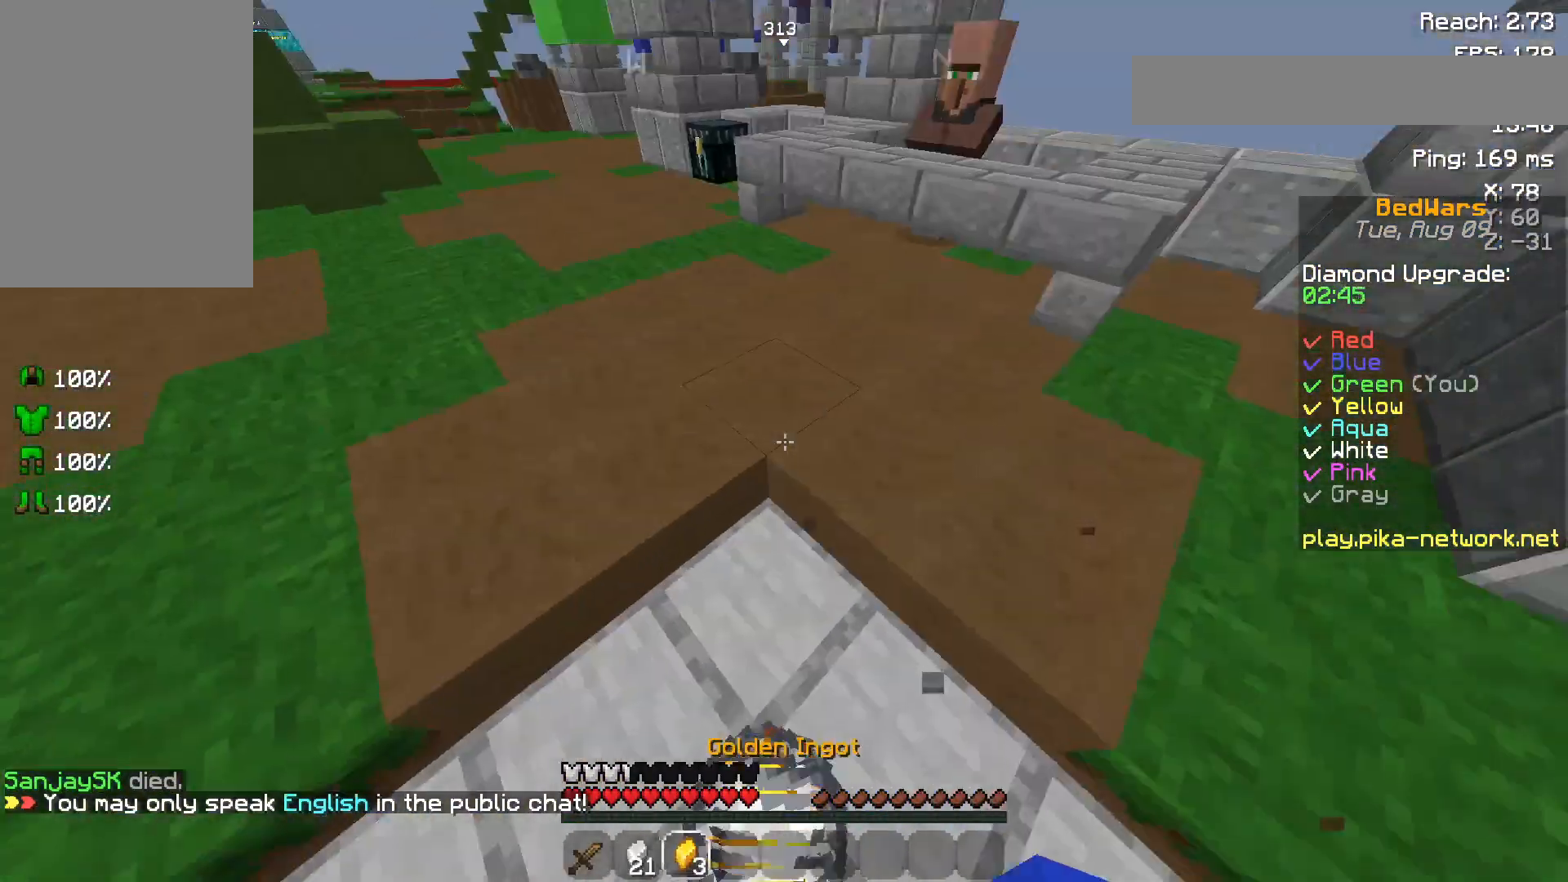
{"keys": ["w"], "mouse": [], "events": [[50, "mouse_left", "up"], [100, "mouse_left", "down"], [250, "space", "up"], [350, "mouse_left", "up"], [400, "mouse_left", "down"], [500, "mouse_left", "up"]]}
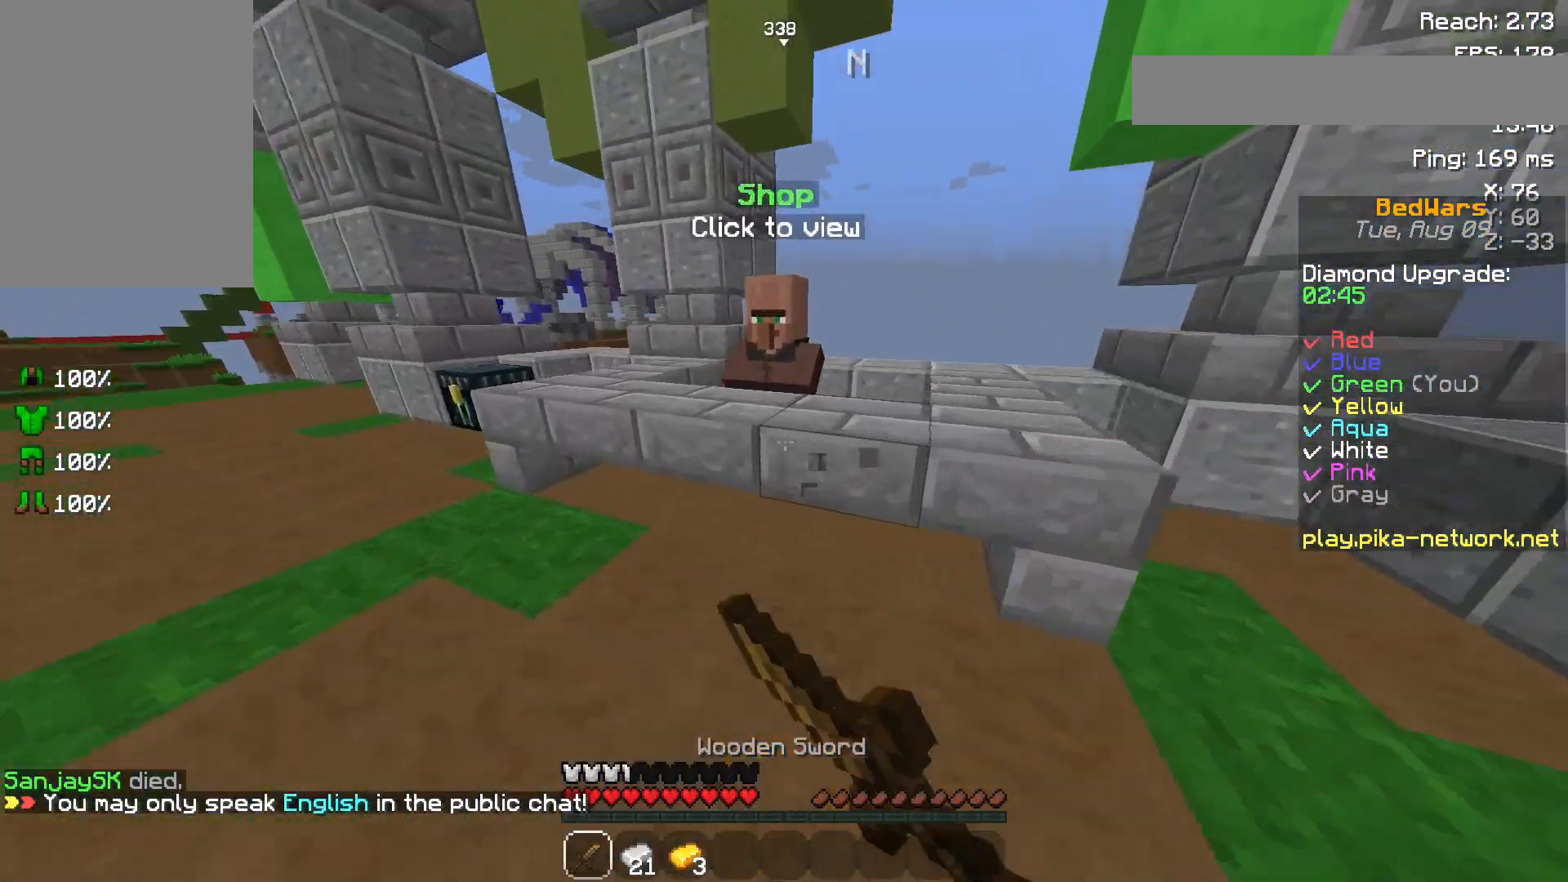
{"keys": [], "mouse": [], "events": [[150, "mouse_right", "down"], [200, "a", "down"], [250, "mouse_right", "up"], [333, "w", "up"], [383, "a", "up"]]}
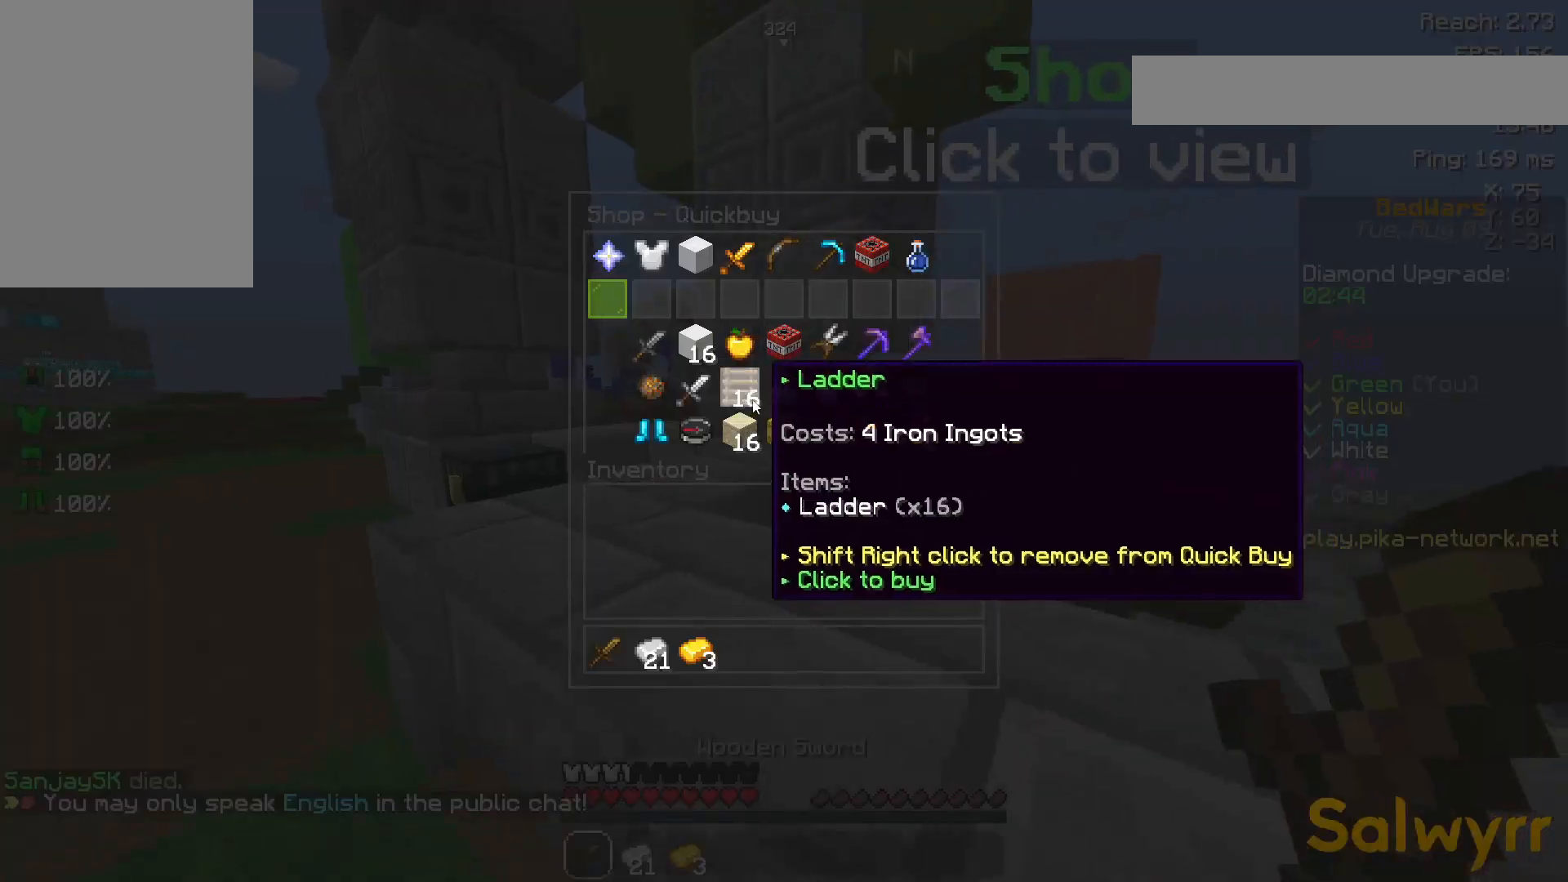
{"keys": [], "mouse": [], "events": []}
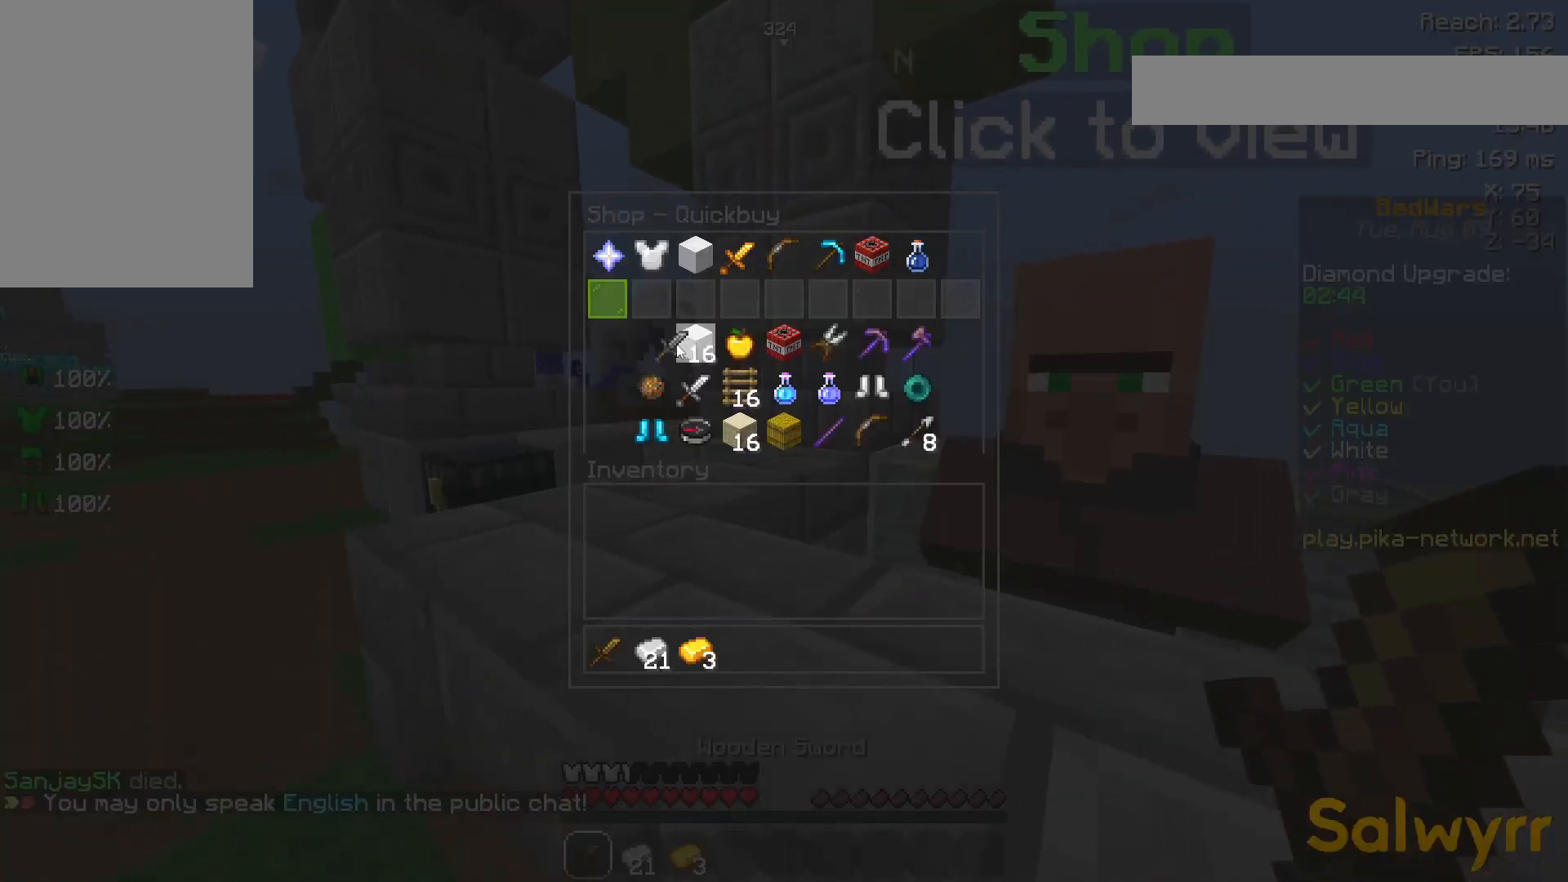
{"keys": [], "mouse": [], "events": []}
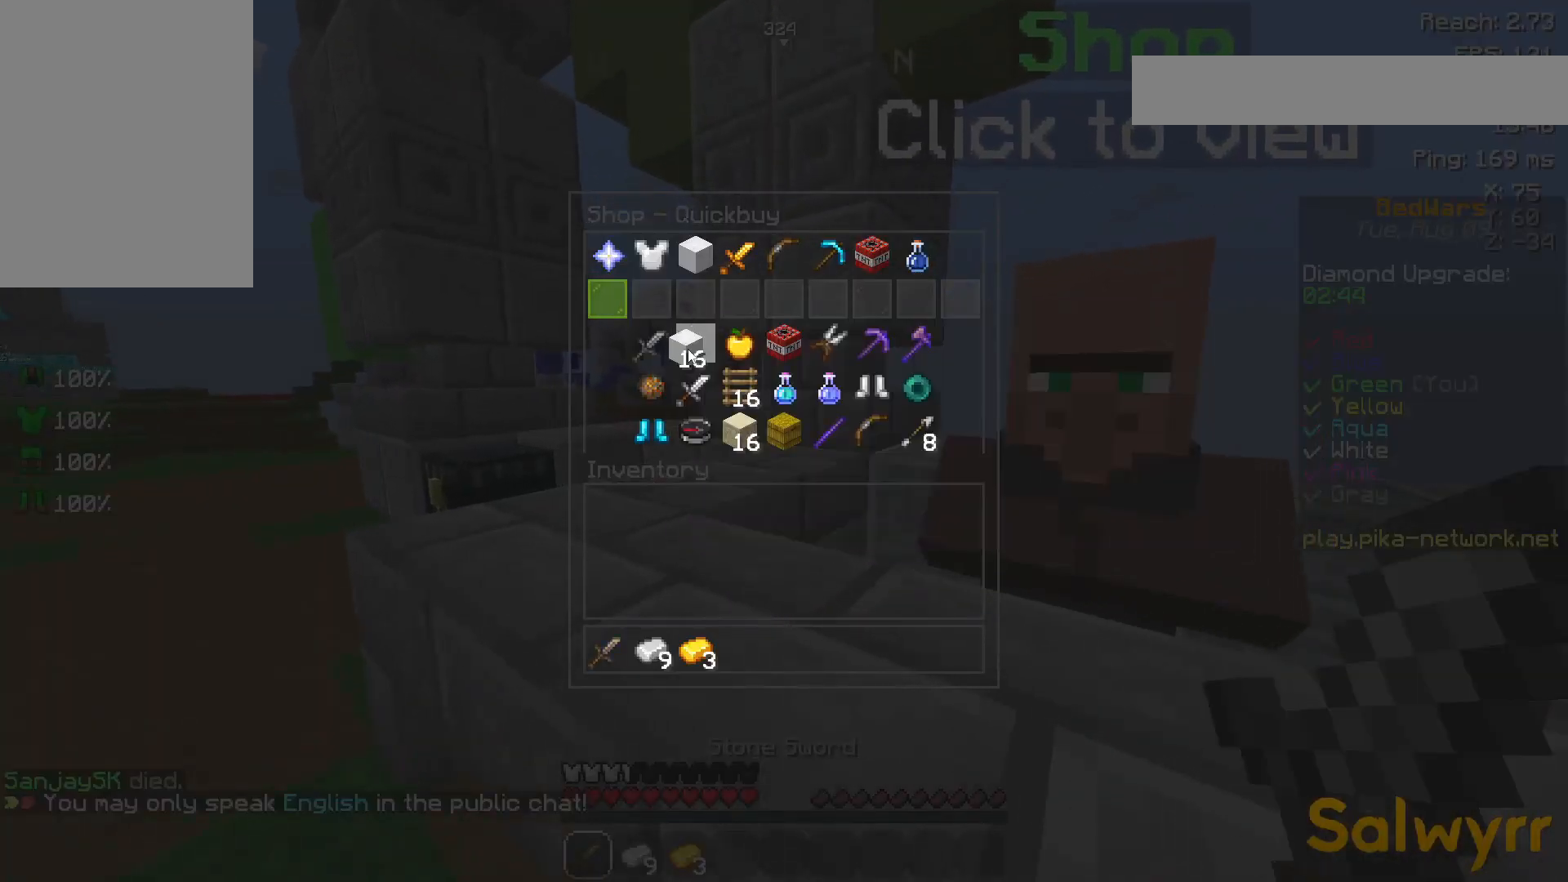
{"keys": [], "mouse": [], "events": []}
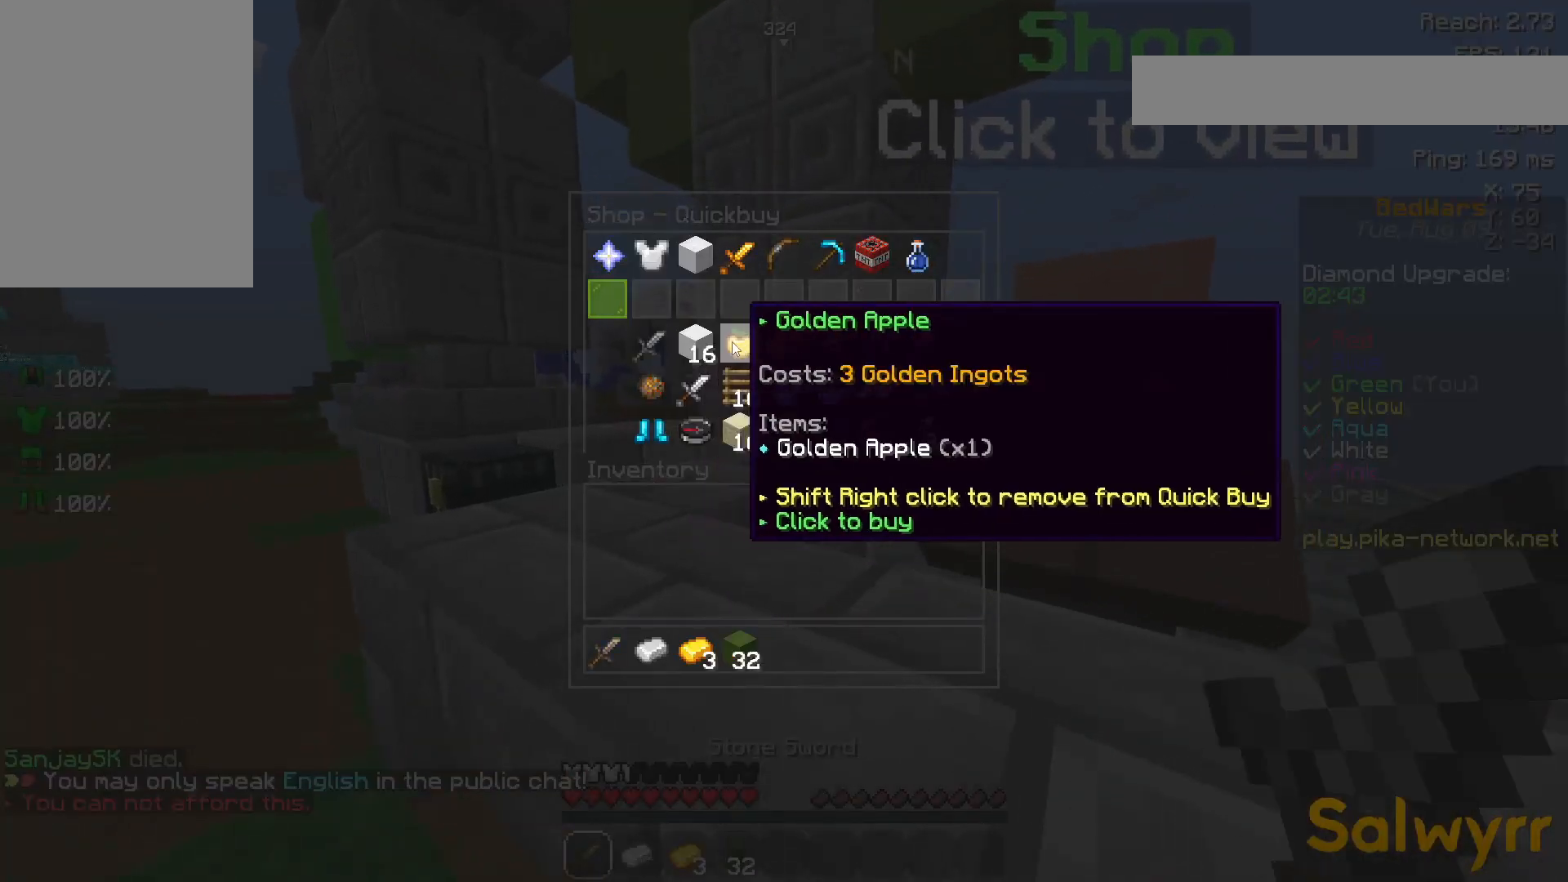
{"keys": ["a", "w"], "mouse": [], "events": [[250, "w", "down"], [483, "a", "down"]]}
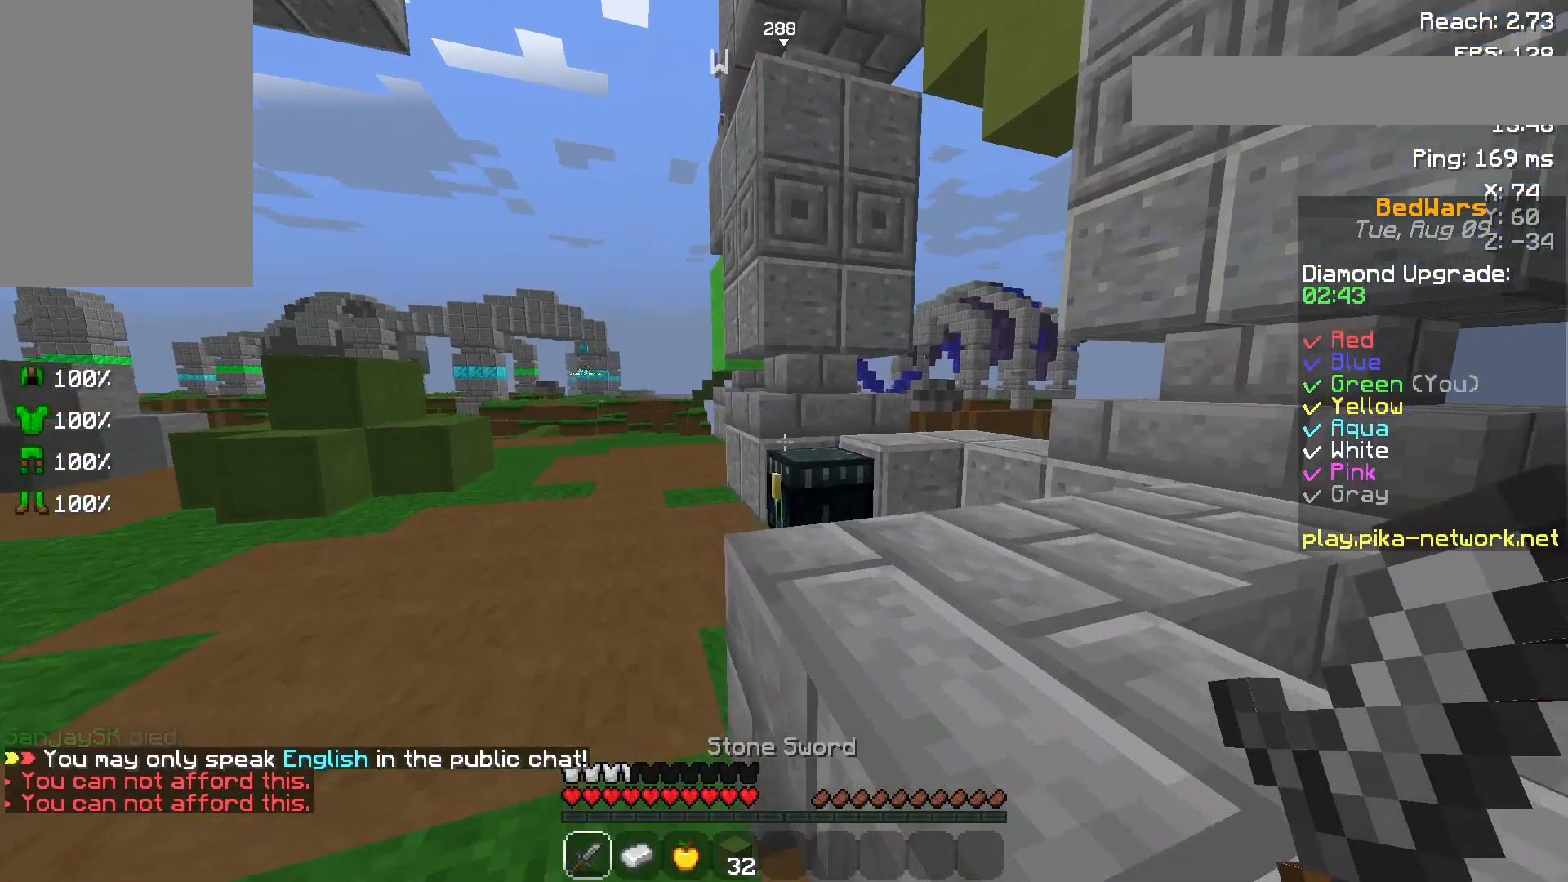
{"keys": ["a", "w"], "mouse": [], "events": [[300, "mouse_right", "down"], [383, "mouse_right", "up"]]}
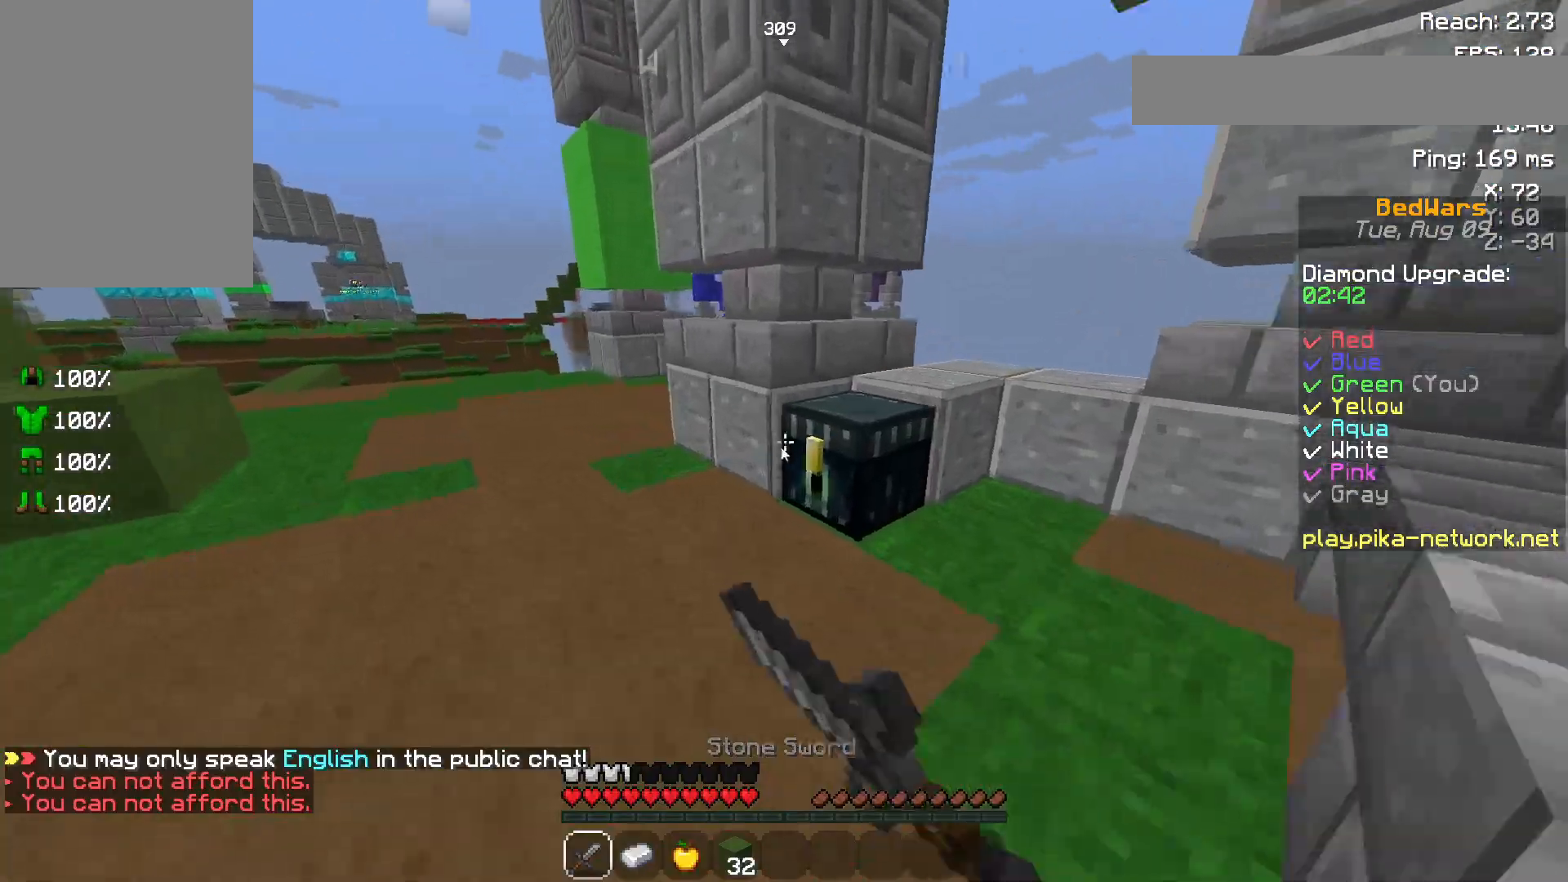
{"keys": [], "mouse": [], "events": [[17, "a", "up"], [17, "w", "up"]]}
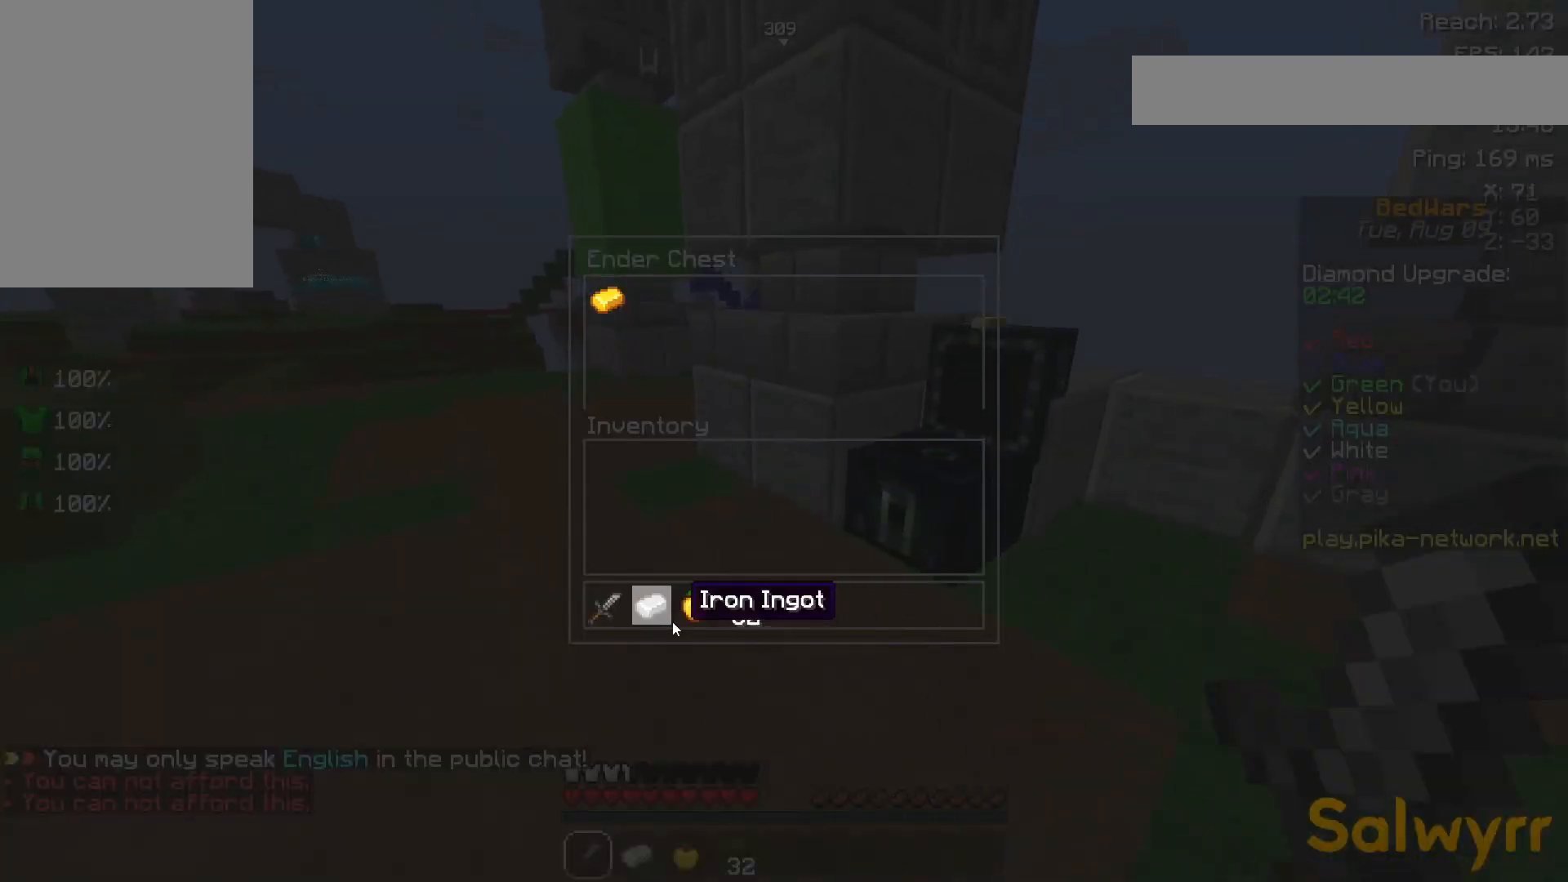
{"keys": [], "mouse": [], "events": []}
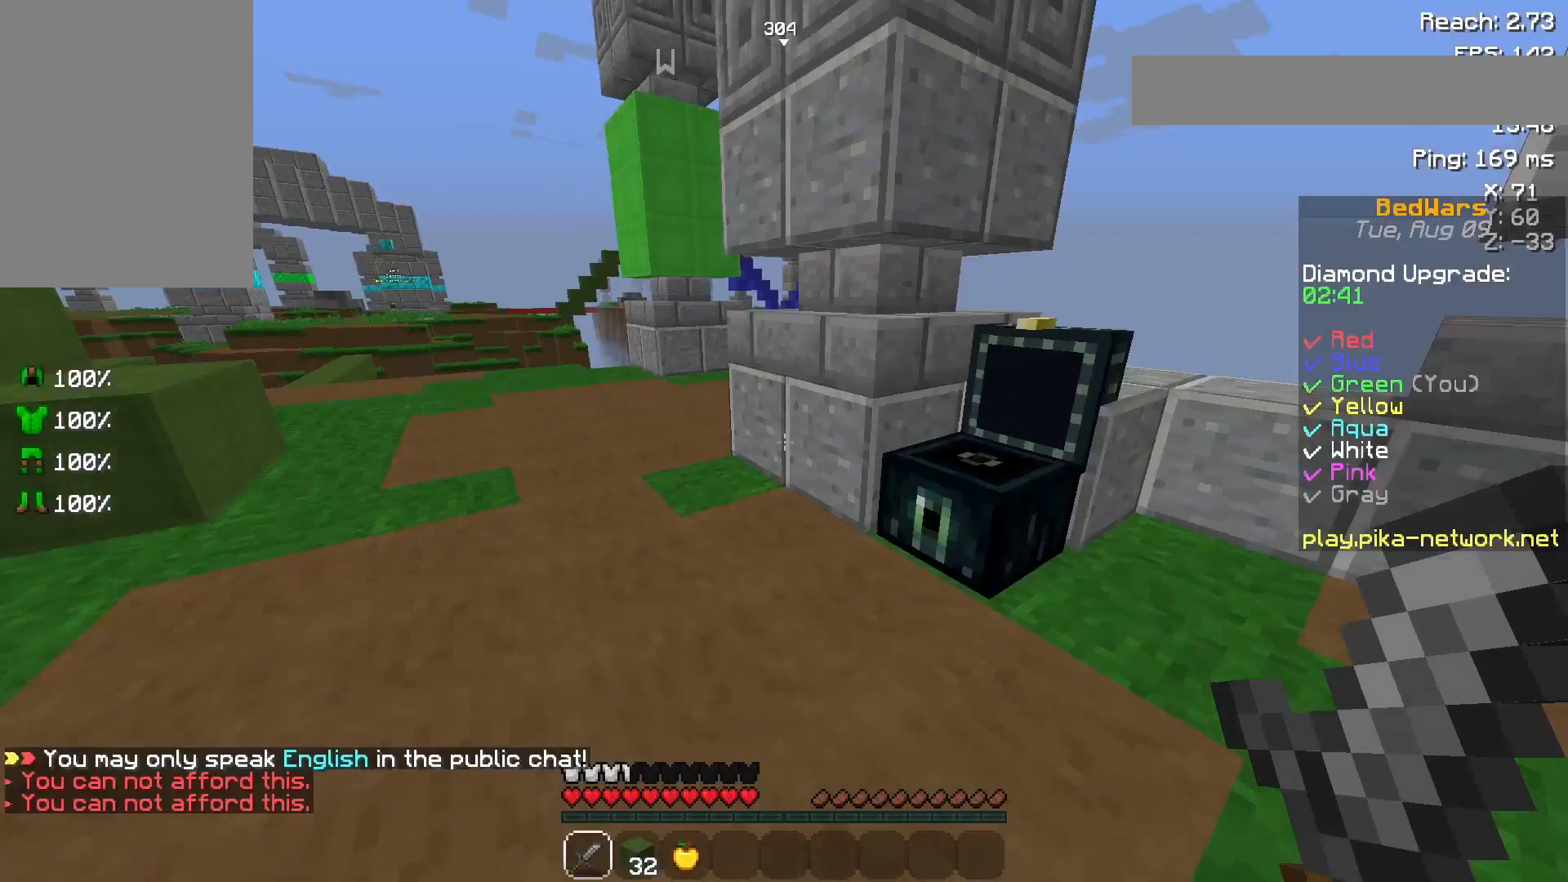
{"keys": ["space", "w"], "mouse": ["left"], "events": [[83, "w", "down"], [283, "space", "down"], [483, "mouse_left", "down"]]}
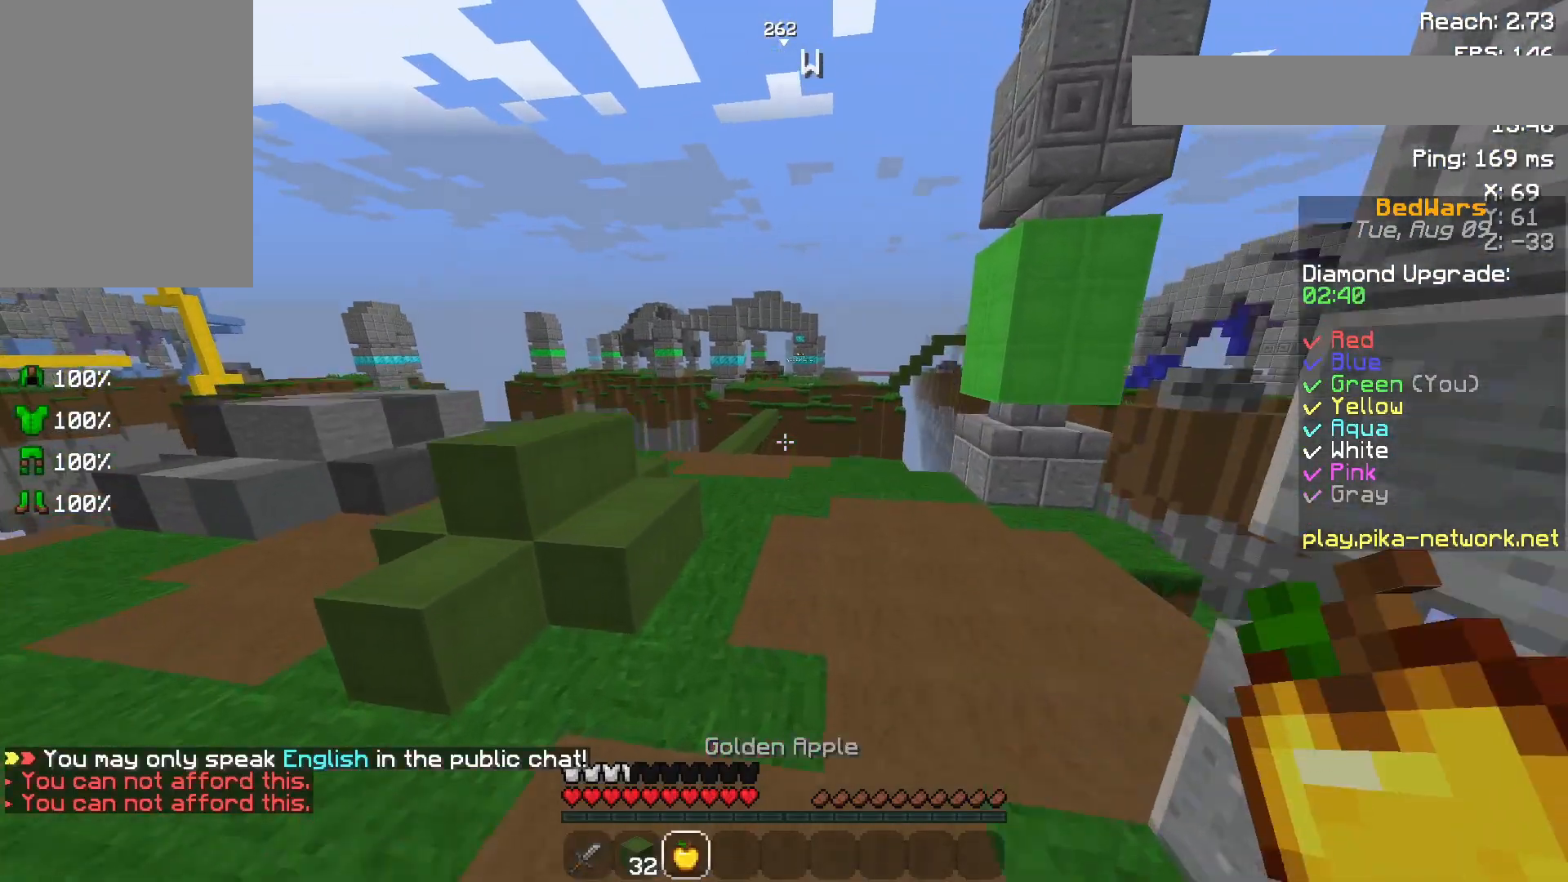
{"keys": ["w"], "mouse": [], "events": [[100, "mouse_left", "up"], [100, "space", "up"]]}
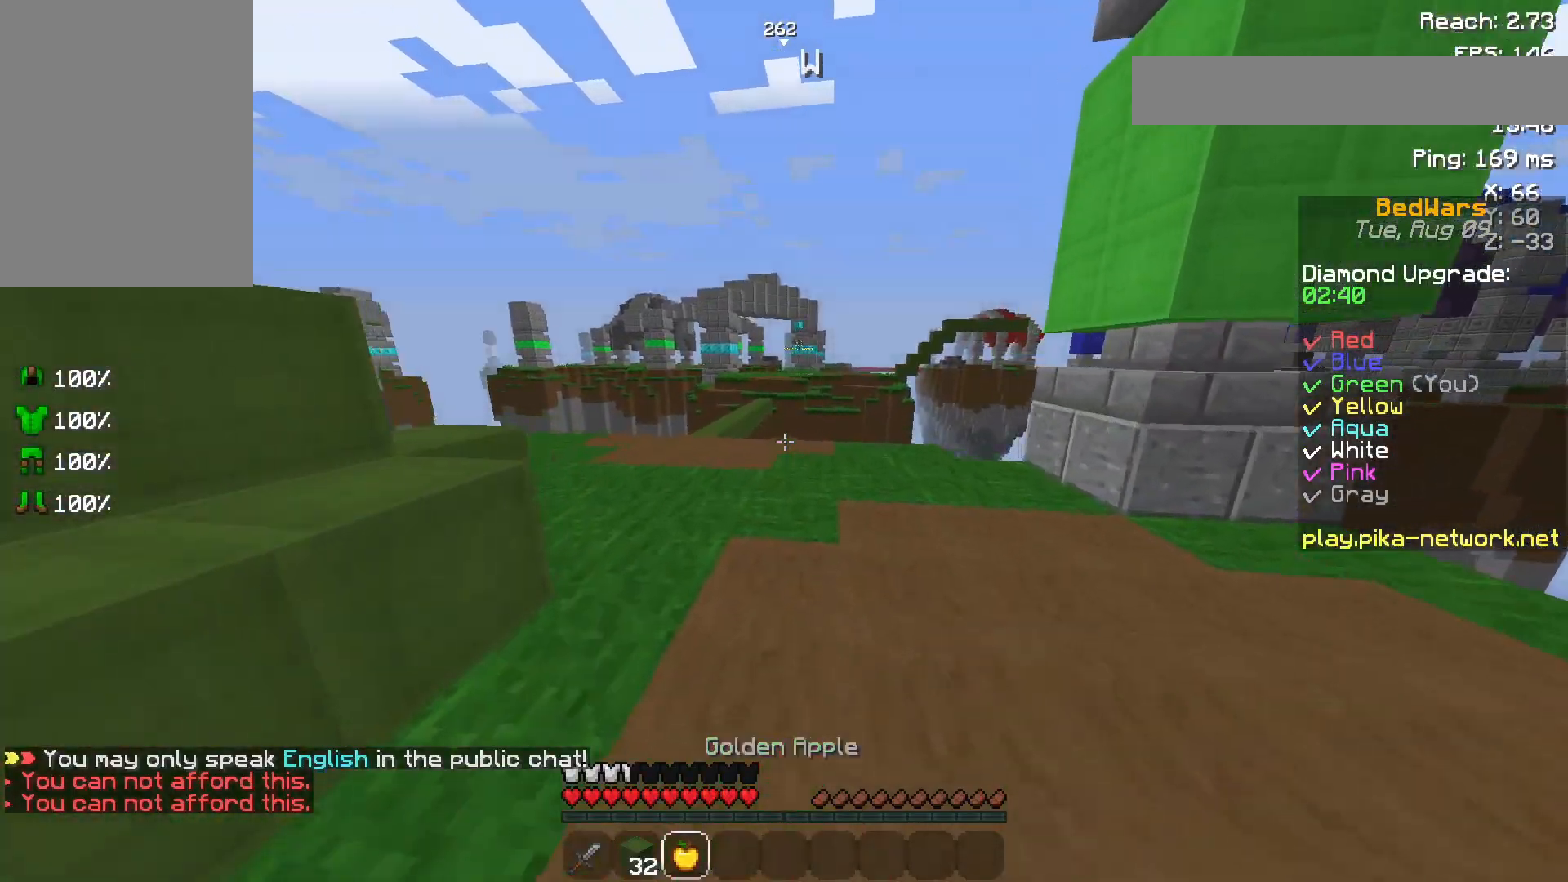
{"keys": ["a", "w"], "mouse": [], "events": [[33, "a", "down"], [133, "space", "down"], [333, "space", "up"]]}
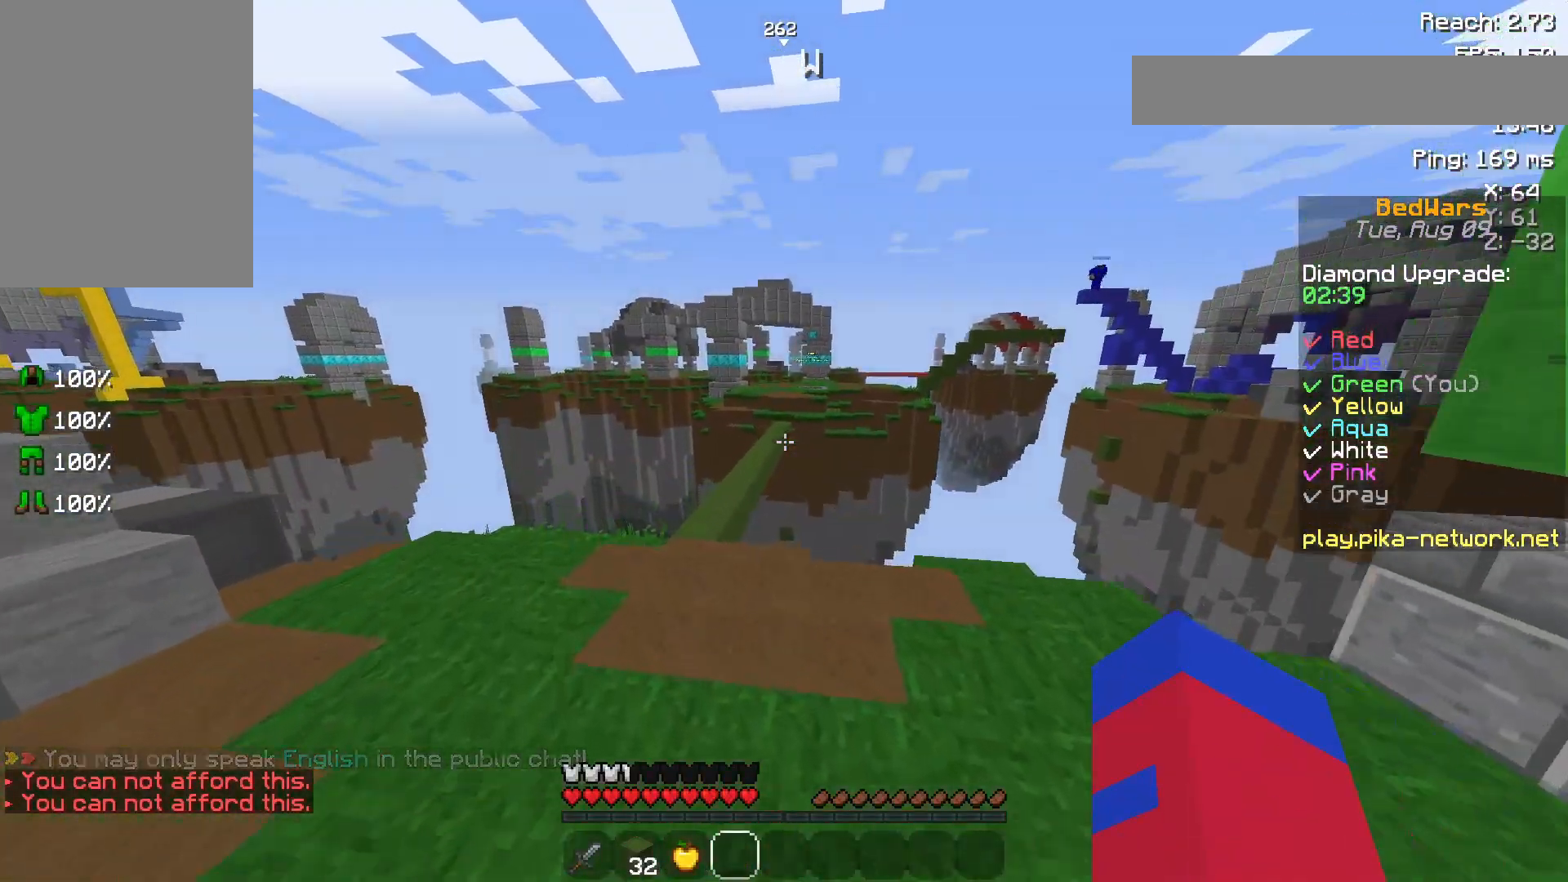
{"keys": ["w"], "mouse": [], "events": [[200, "space", "down"], [250, "a", "up"], [300, "mouse_left", "down"], [400, "space", "up"], [450, "mouse_left", "up"]]}
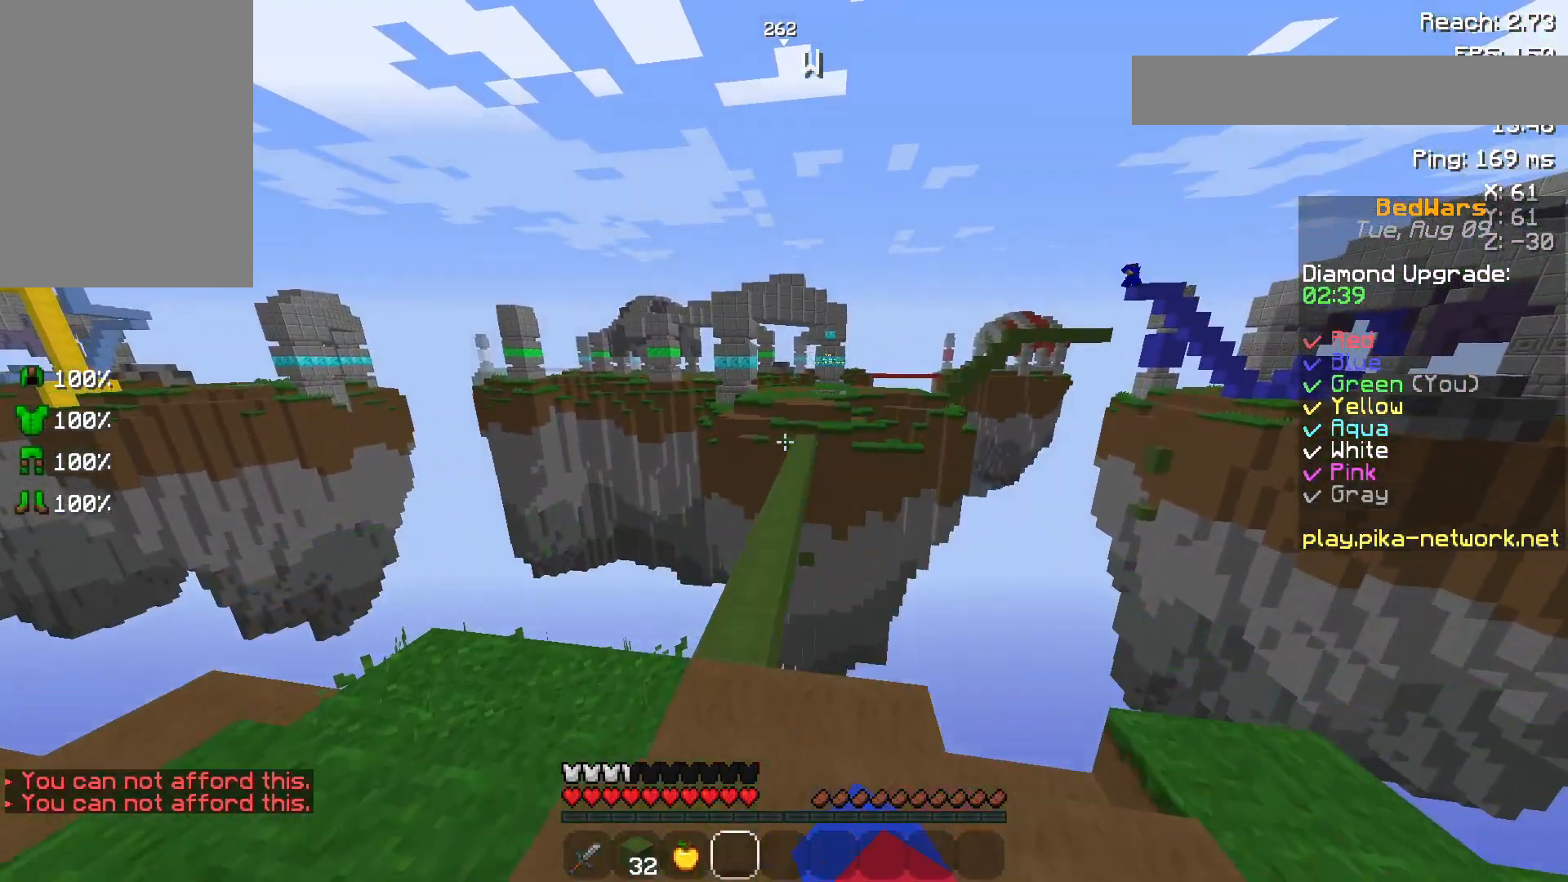
{"keys": ["space", "w"], "mouse": [], "events": [[150, "mouse_left", "down"], [250, "mouse_left", "up"], [250, "space", "down"], [350, "mouse_left", "down"], [433, "mouse_left", "up"]]}
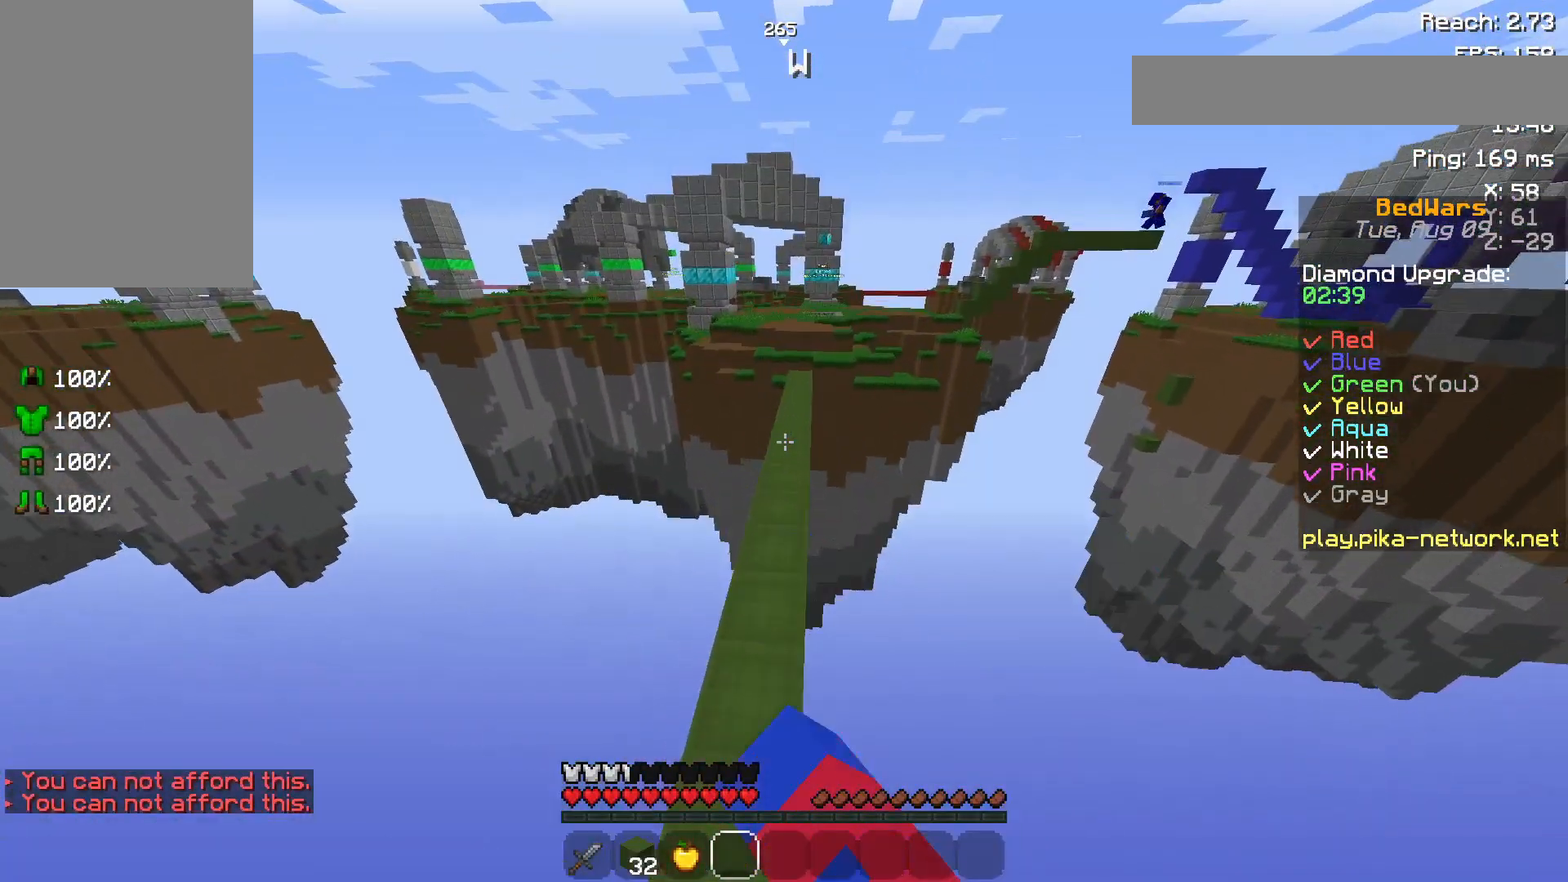
{"keys": ["space", "w"], "mouse": [], "events": [[150, "mouse_left", "down"], [250, "mouse_left", "up"], [383, "mouse_left", "down"], [500, "mouse_left", "up"]]}
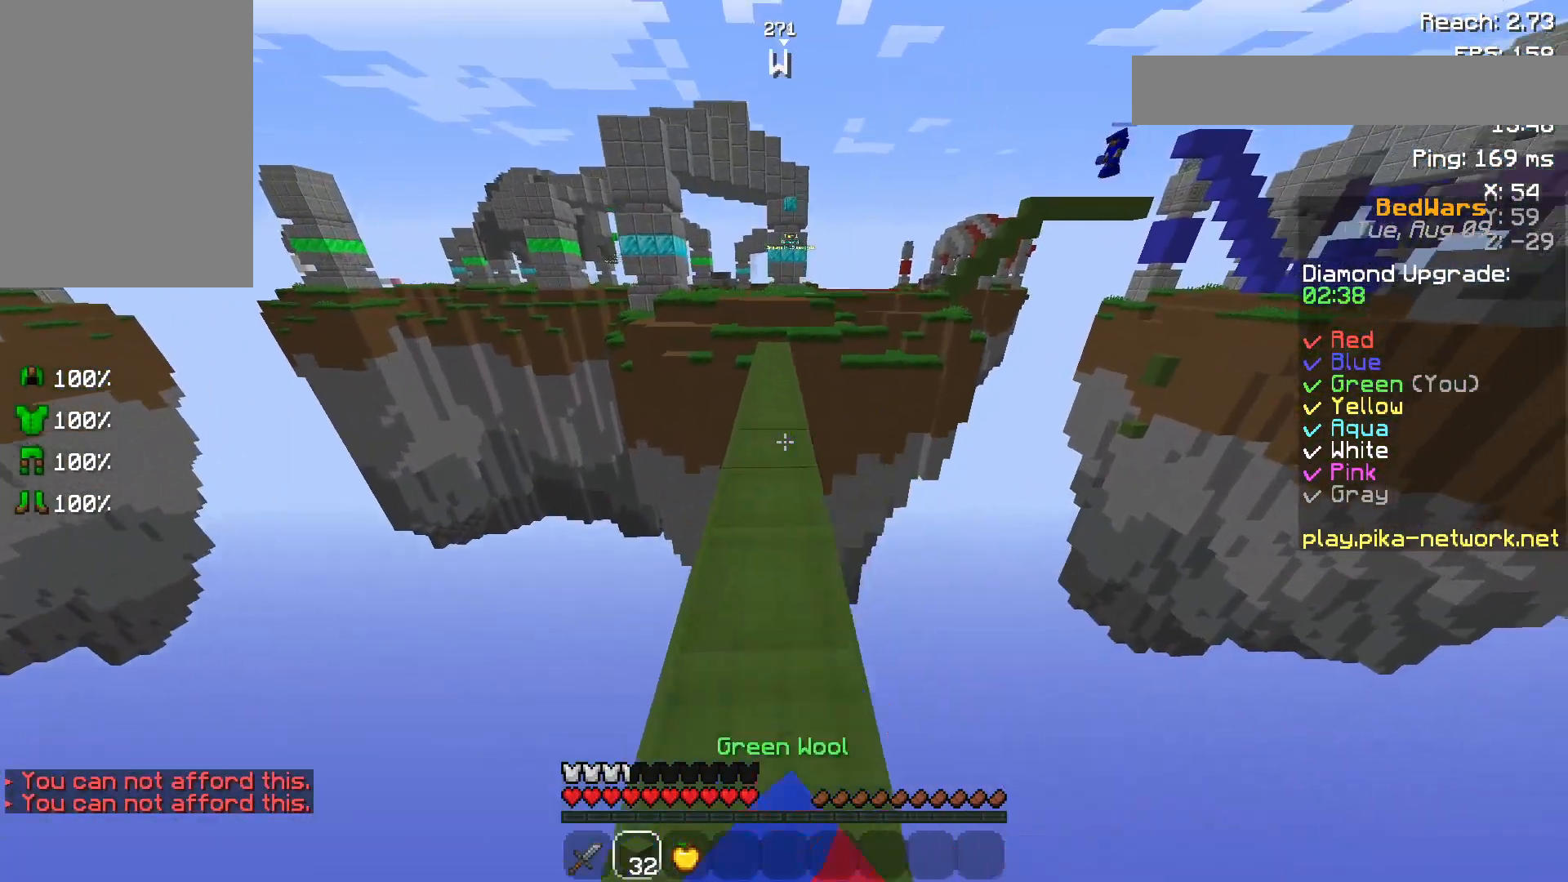
{"keys": ["space", "w"], "mouse": [], "events": [[150, "mouse_left", "down"], [283, "mouse_left", "up"]]}
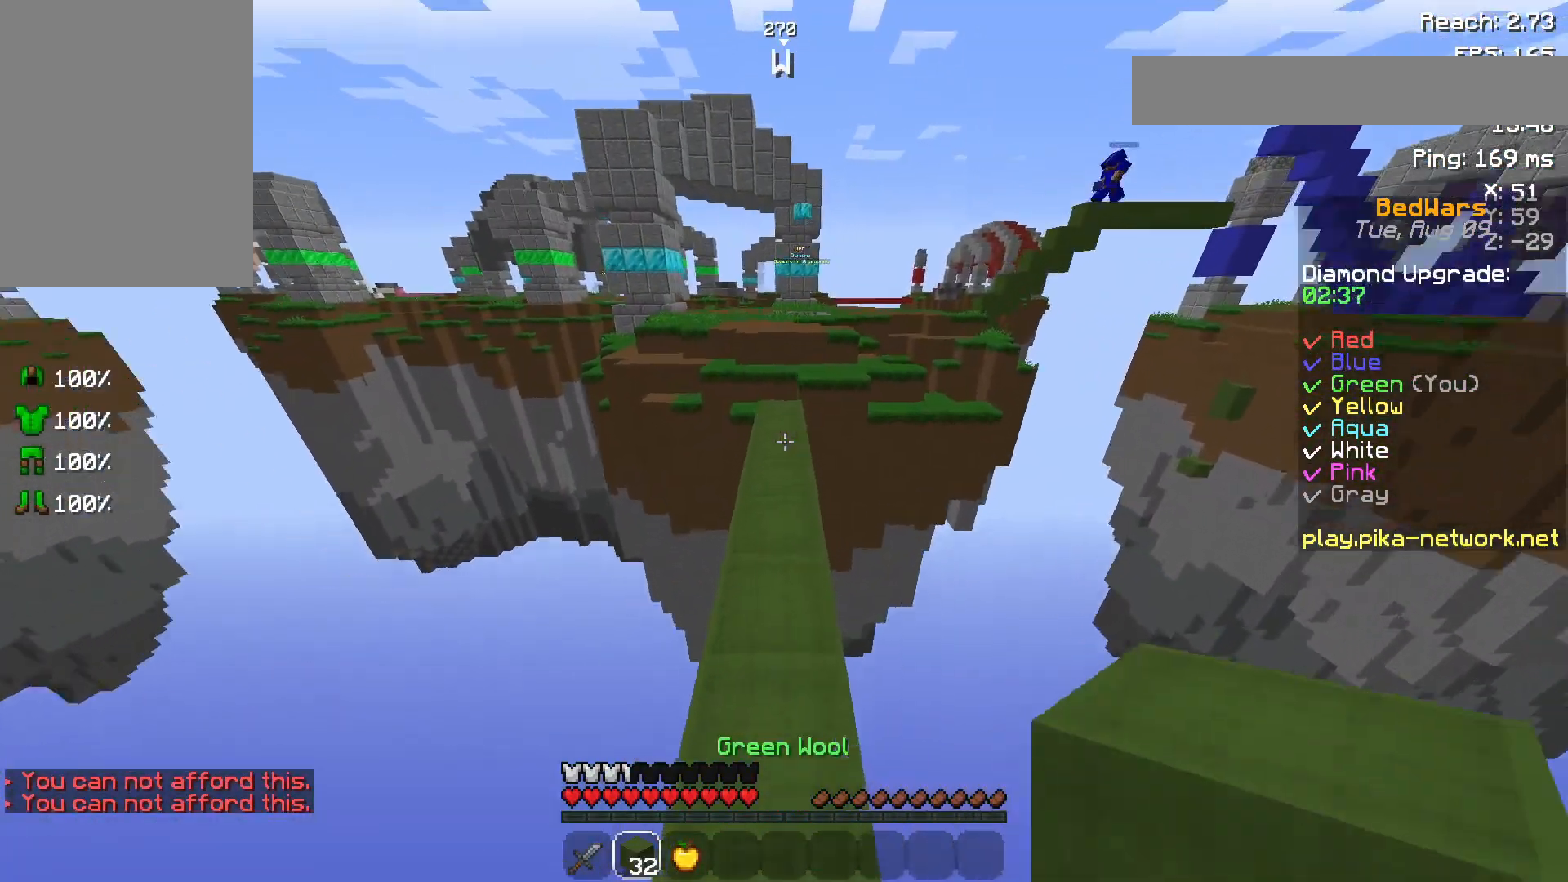
{"keys": ["w"], "mouse": [], "events": [[450, "space", "up"]]}
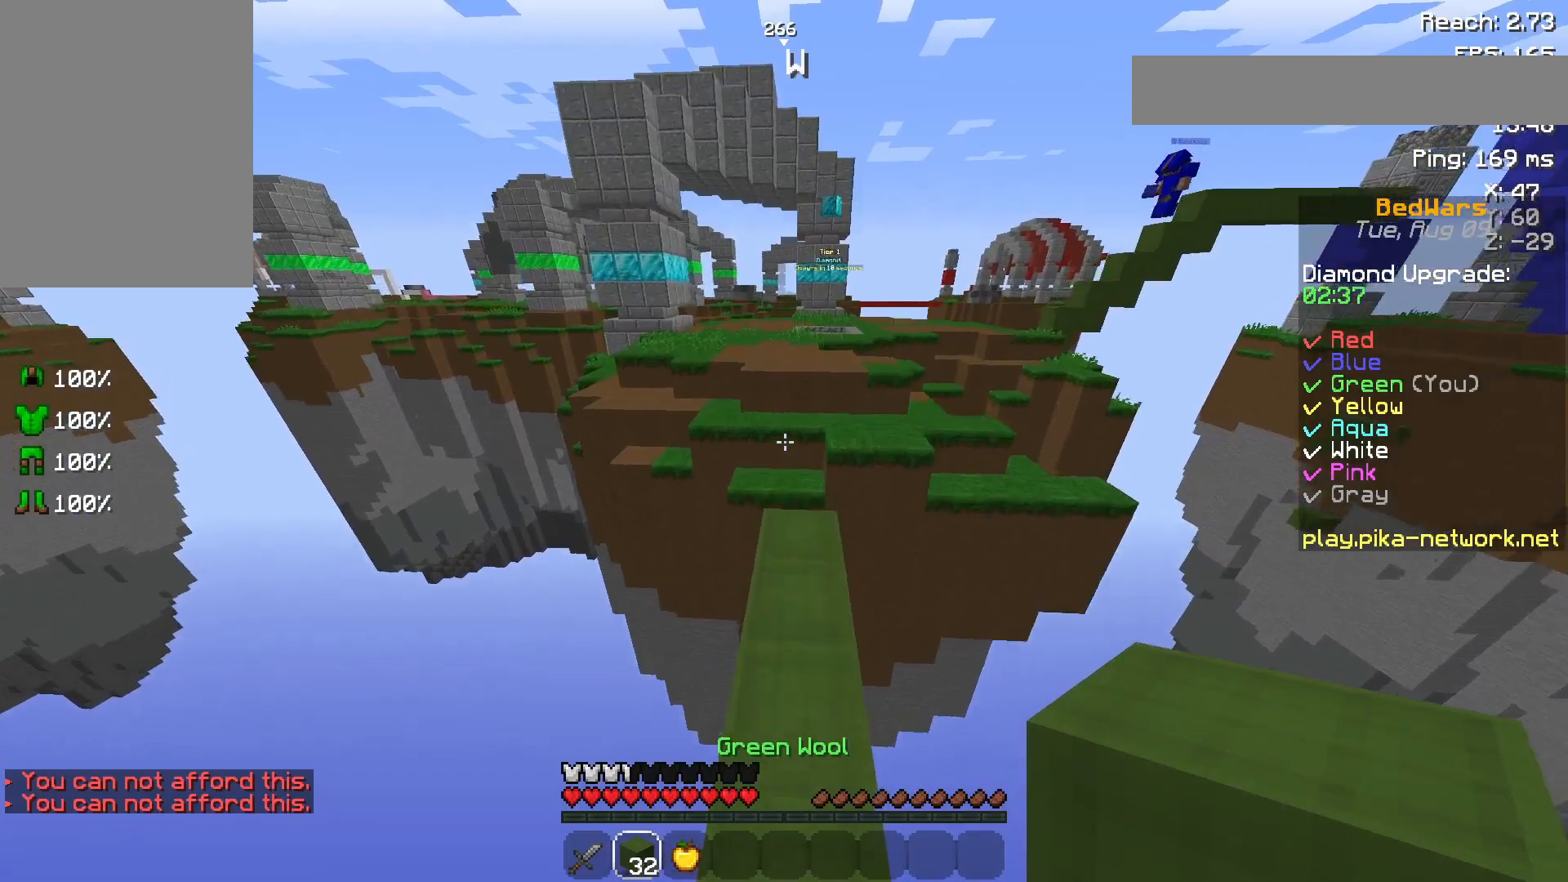
{"keys": ["w"], "mouse": ["right"], "events": [[450, "mouse_right", "down"]]}
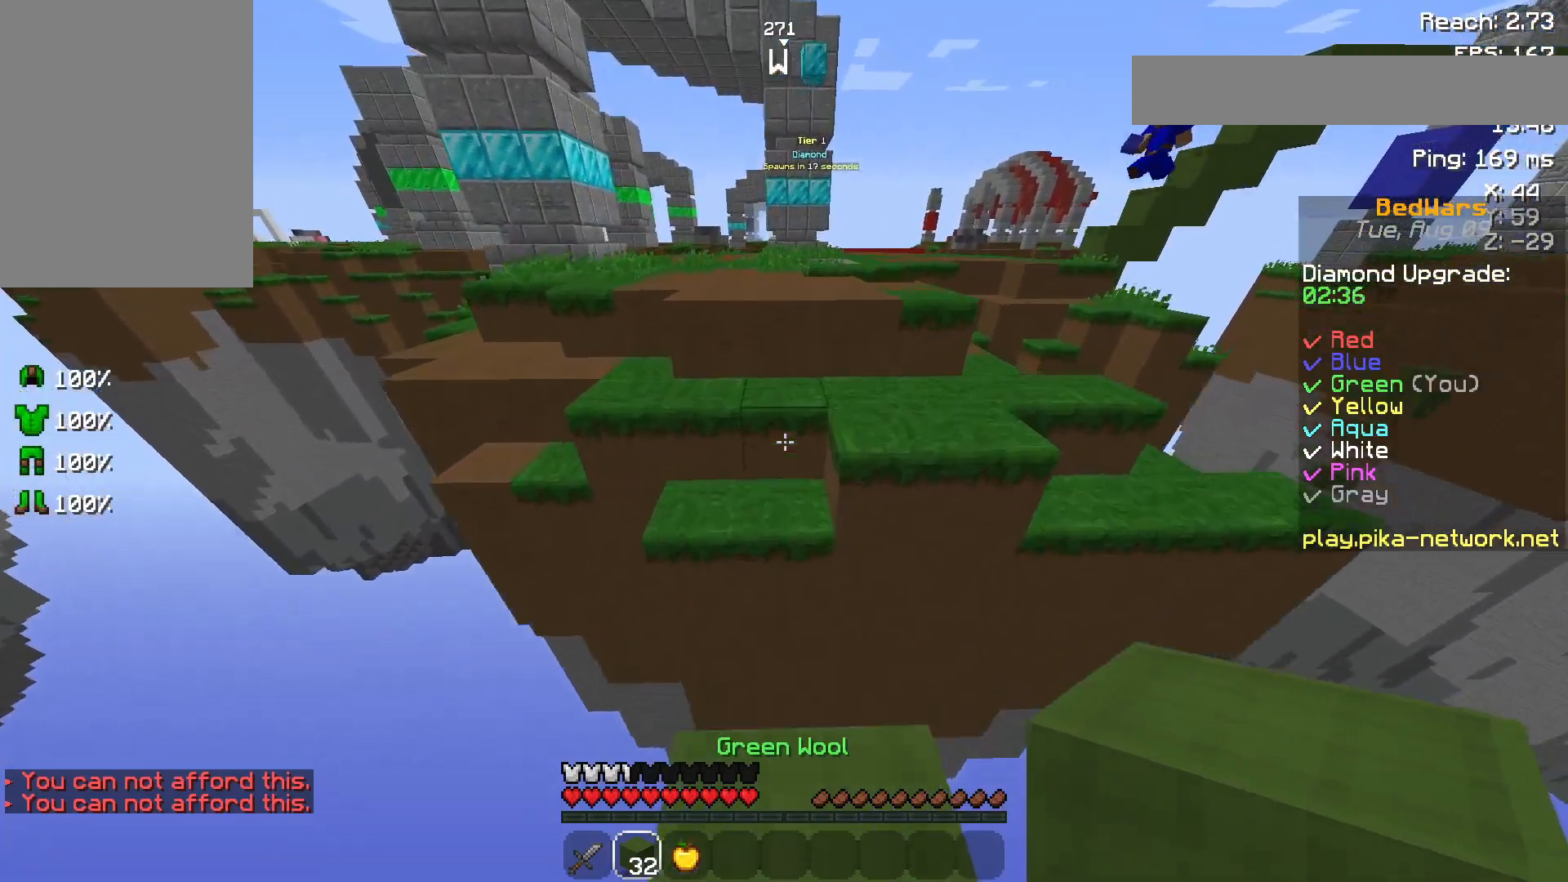
{"keys": ["w"], "mouse": [], "events": [[50, "mouse_right", "up"], [50, "space", "down"], [383, "space", "up"]]}